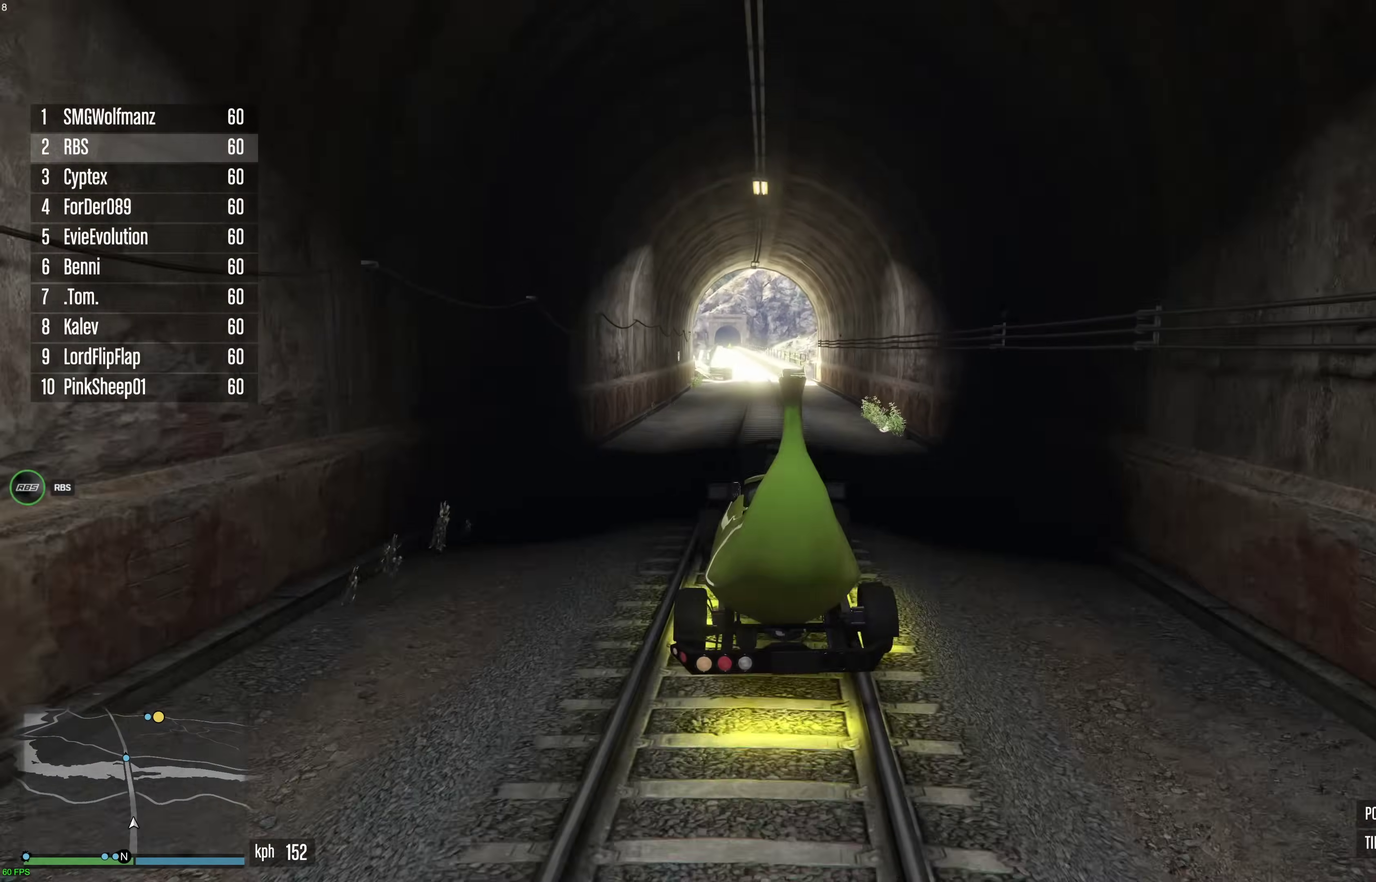
Gameplay with a controller (Xbox layout); each line is a JSON object with the inputs held at the frame after it (dt_ms = milliseconds from this image to that frame). "events" lists button and stick changes between this image and that frame as [ms after this image, input, new state], when the widget could be followed in between. This document gives stick clicks only as held states, not as events.
{"dt_ms": 300, "buttons": ["R2"], "left_stick": "center", "right_stick": "center", "events": [[167, "left_stick", "right"], [233, "left_stick", "center"]]}
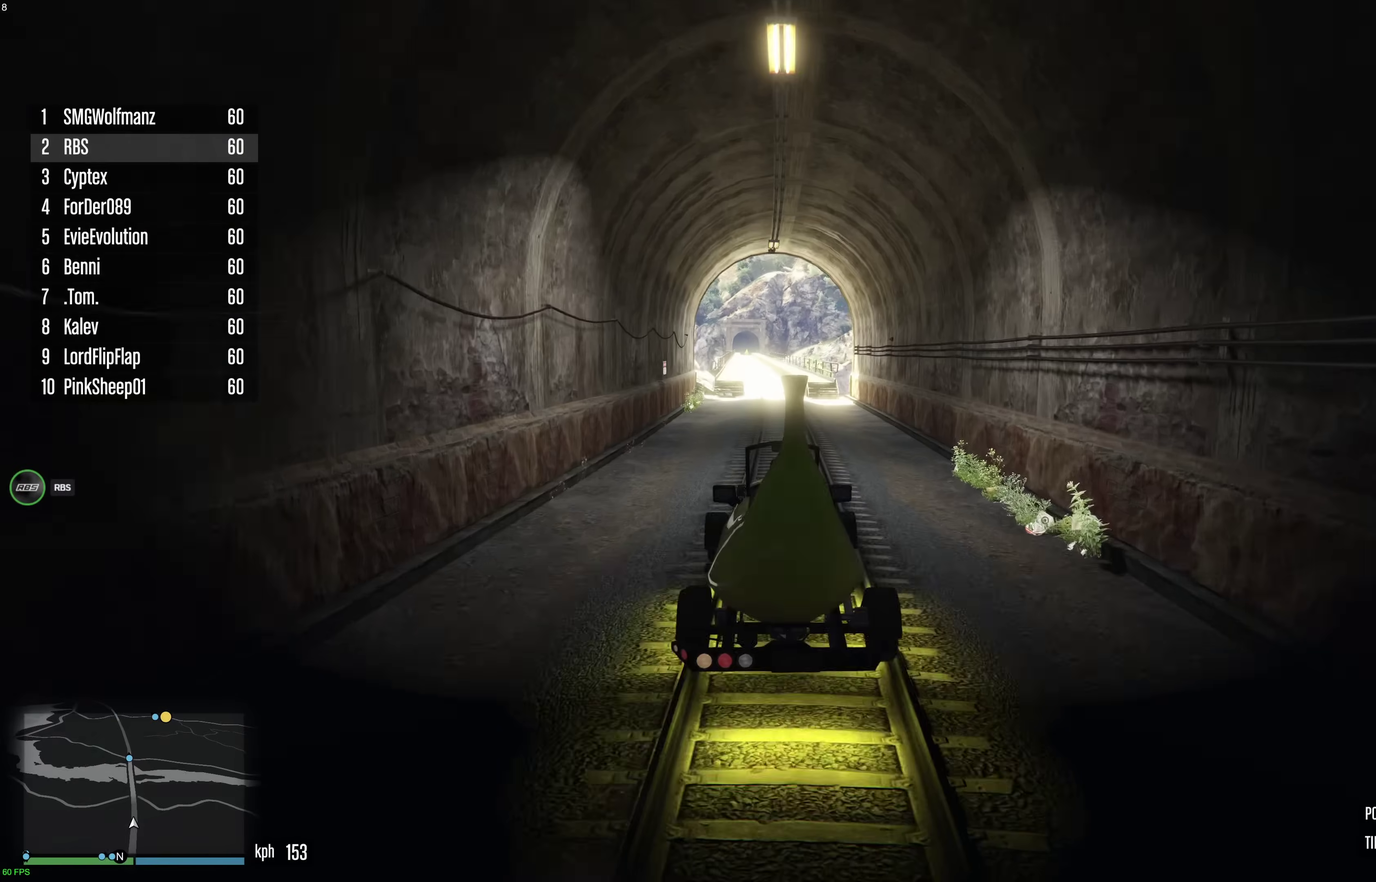
{"dt_ms": 700, "buttons": ["R2"], "left_stick": "center", "right_stick": "center", "events": [[267, "left_stick", "up-left"], [367, "left_stick", "center"]]}
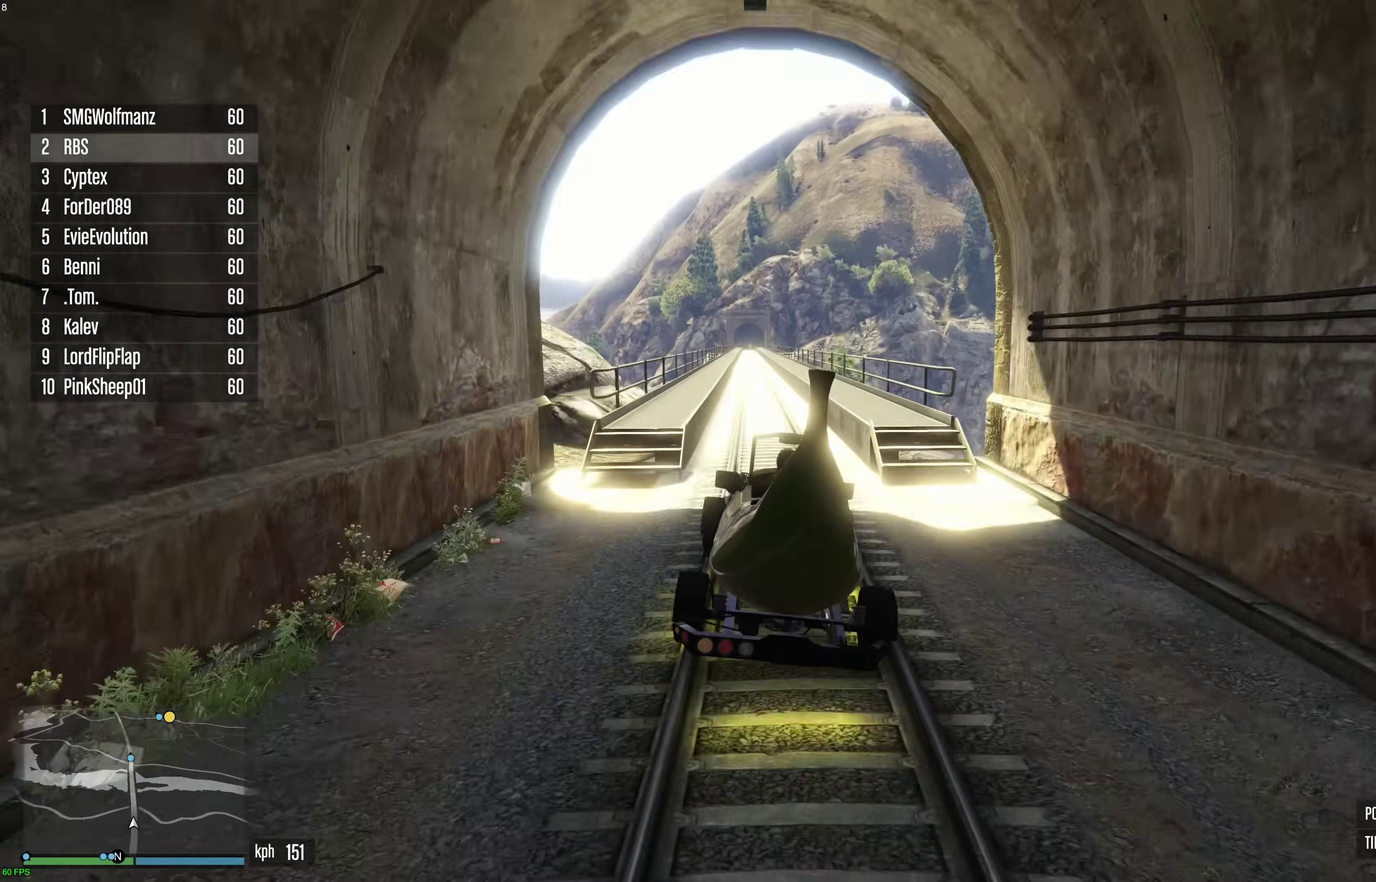
{"dt_ms": 400, "buttons": ["R2"], "left_stick": "up-left", "right_stick": "center", "events": [[367, "left_stick", "up-left"]]}
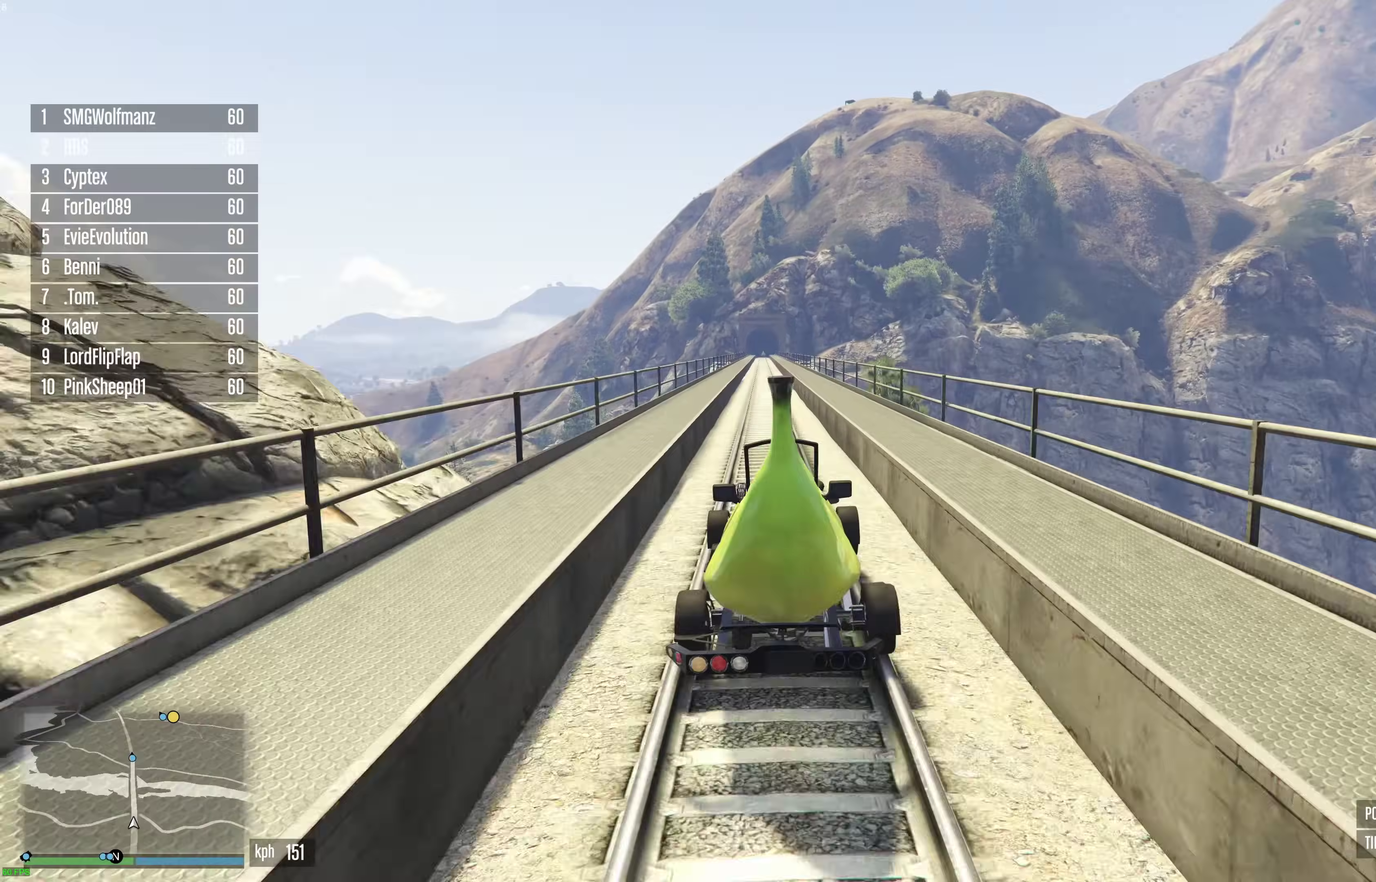
{"dt_ms": 600, "buttons": ["R2"], "left_stick": "up-left", "right_stick": "center", "events": [[33, "left_stick", "center"], [233, "left_stick", "right"], [317, "left_stick", "center"], [567, "left_stick", "up-left"]]}
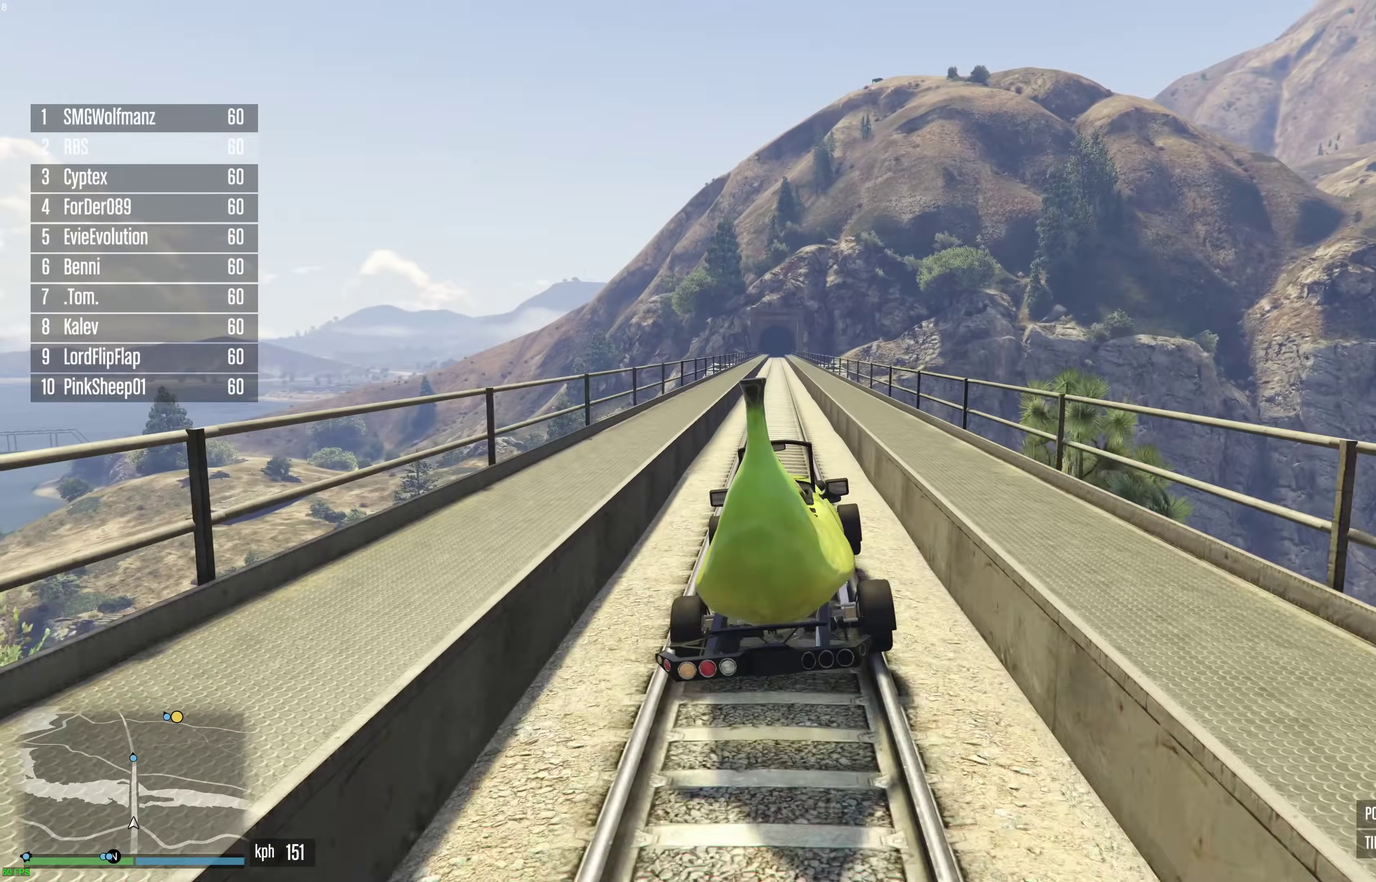
{"dt_ms": 300, "buttons": ["R2"], "left_stick": "center", "right_stick": "center", "events": [[83, "left_stick", "center"], [167, "left_stick", "right"], [250, "left_stick", "center"]]}
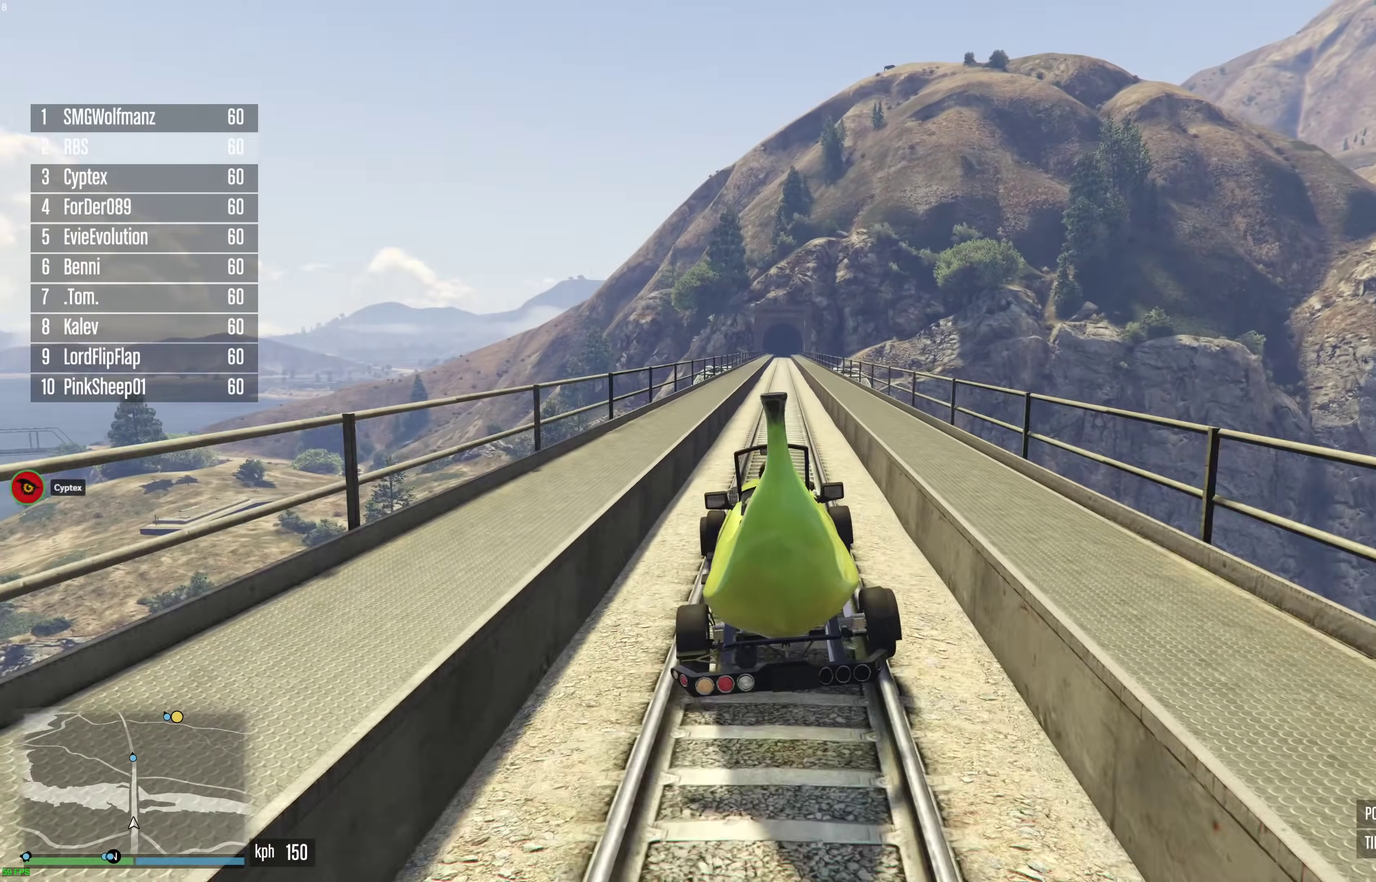
{"dt_ms": 900, "buttons": ["R2"], "left_stick": "up-left", "right_stick": "center", "events": [[650, "left_stick", "up-left"], [750, "left_stick", "center"], [850, "left_stick", "up-left"]]}
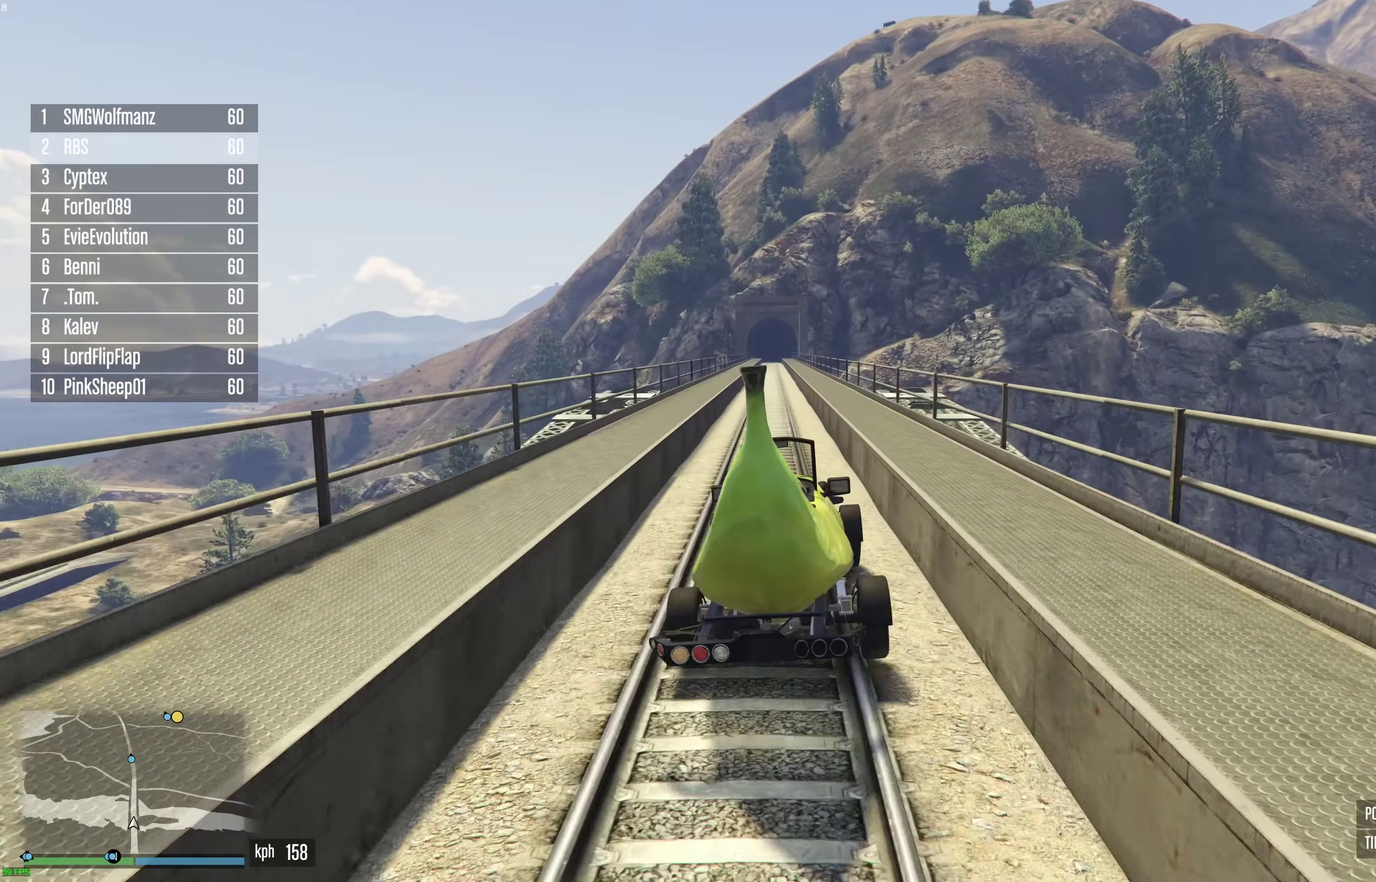
{"dt_ms": 300, "buttons": ["R2"], "left_stick": "center", "right_stick": "center", "events": [[50, "left_stick", "center"]]}
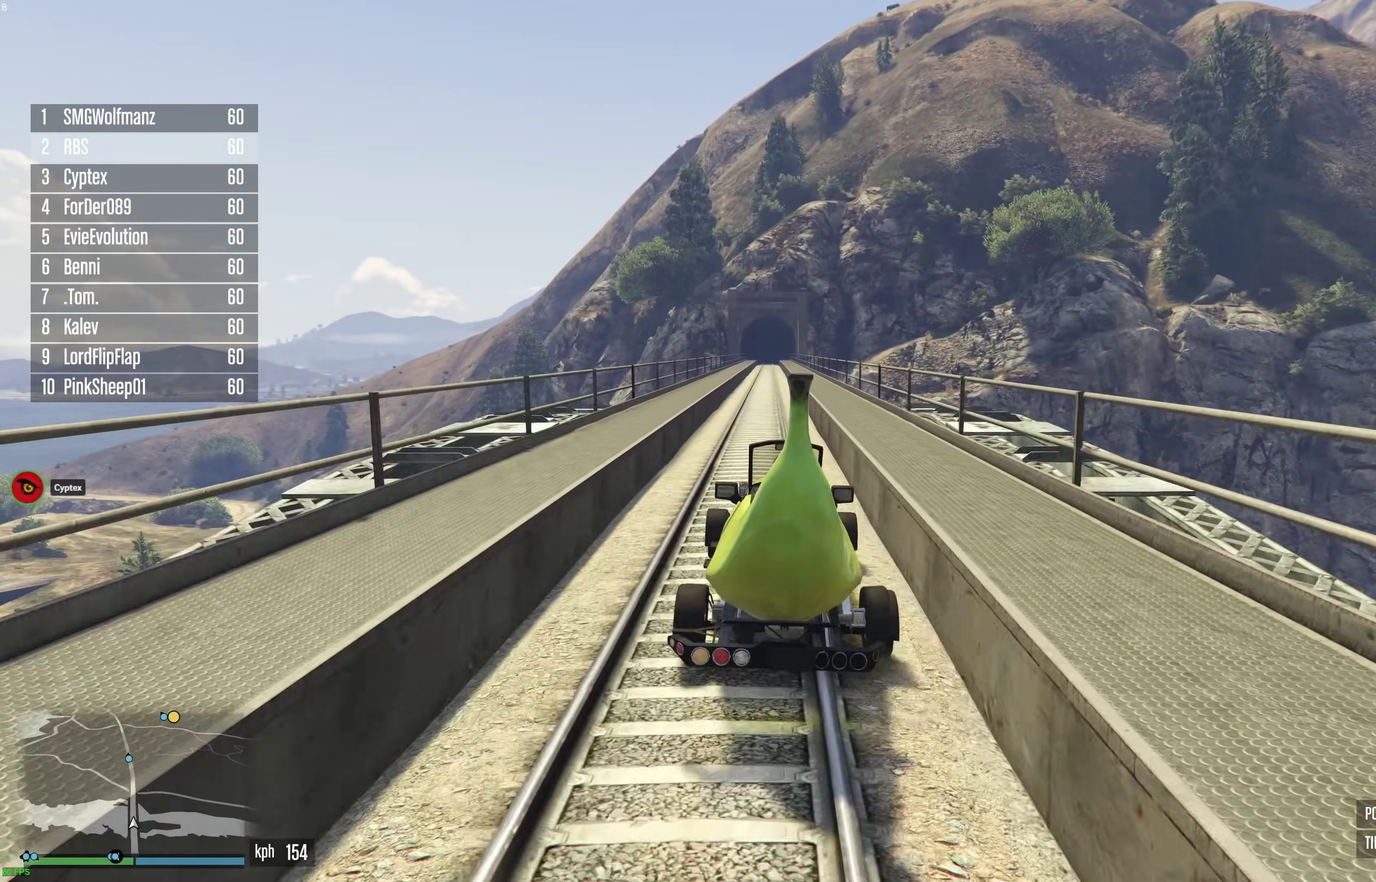
{"dt_ms": 600, "buttons": ["R2"], "left_stick": "center", "right_stick": "center", "events": [[17, "left_stick", "up-left"], [117, "left_stick", "center"], [383, "left_stick", "right"], [450, "left_stick", "center"]]}
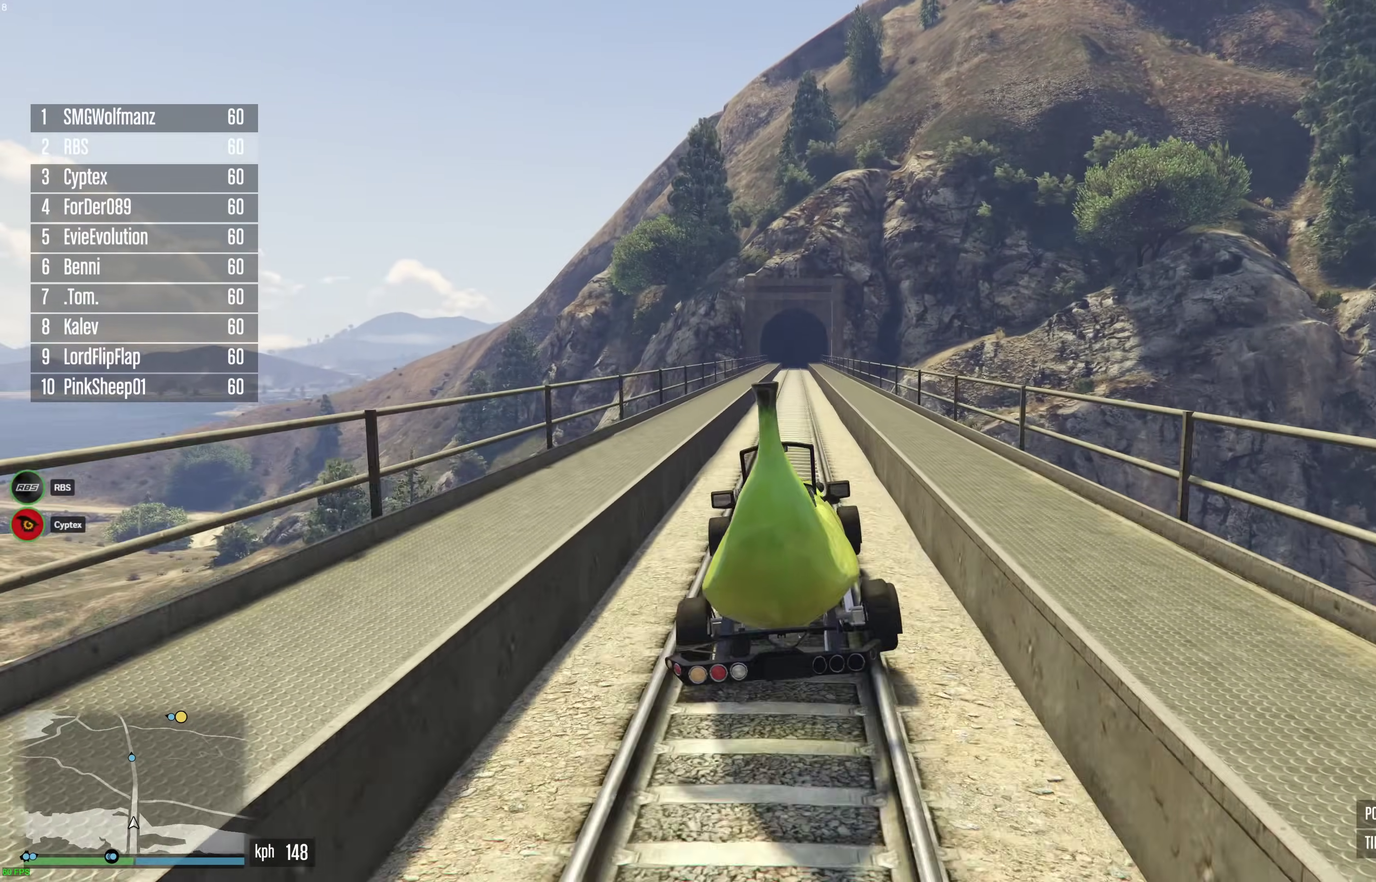
{"dt_ms": 400, "buttons": ["R2"], "left_stick": "center", "right_stick": "center", "events": [[50, "left_stick", "right"], [117, "left_stick", "center"]]}
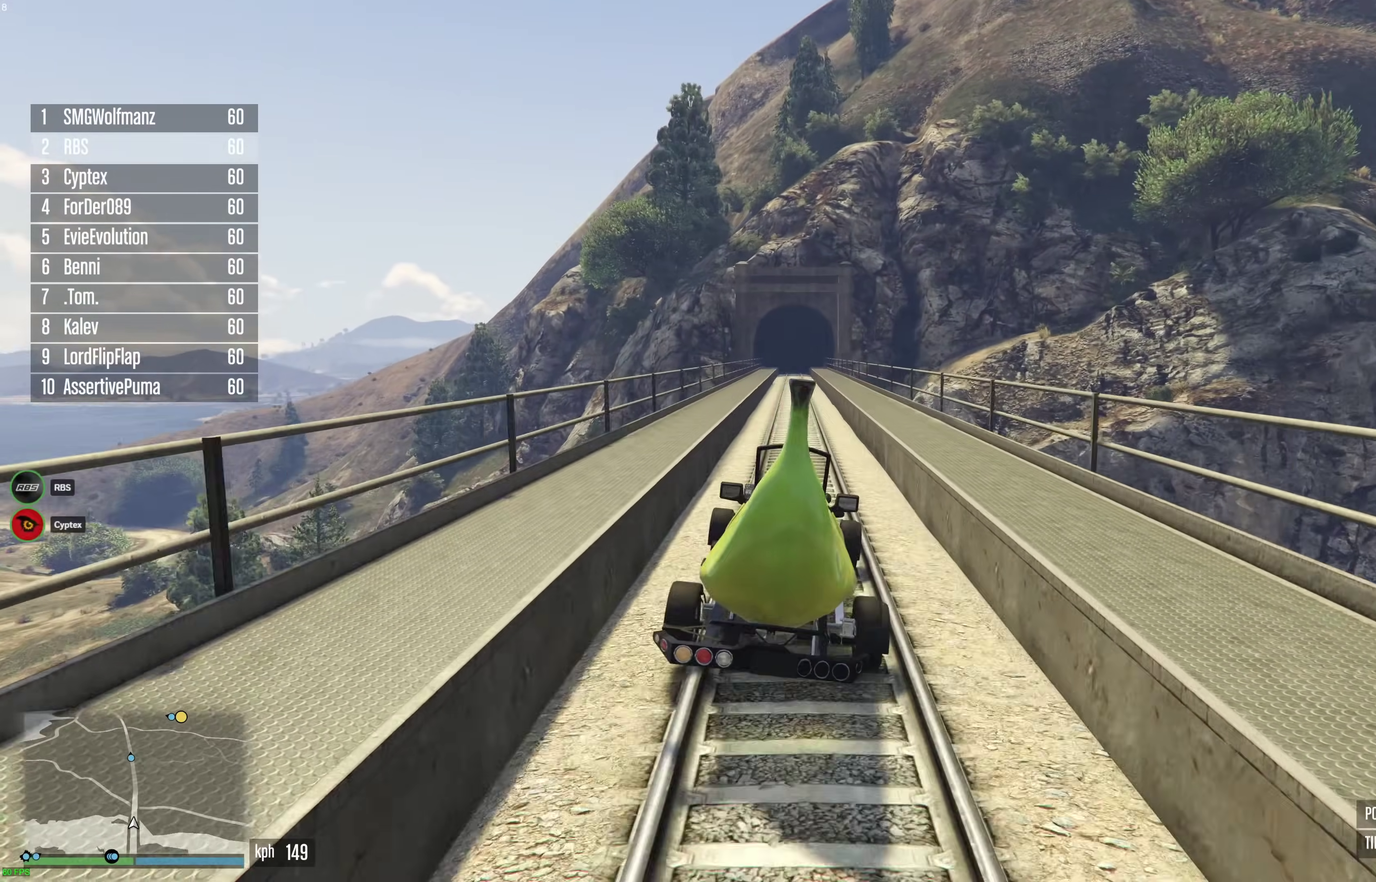
{"dt_ms": 600, "buttons": ["R2"], "left_stick": "up-left", "right_stick": "center", "events": [[83, "left_stick", "up-left"], [150, "left_stick", "center"], [583, "left_stick", "up-left"]]}
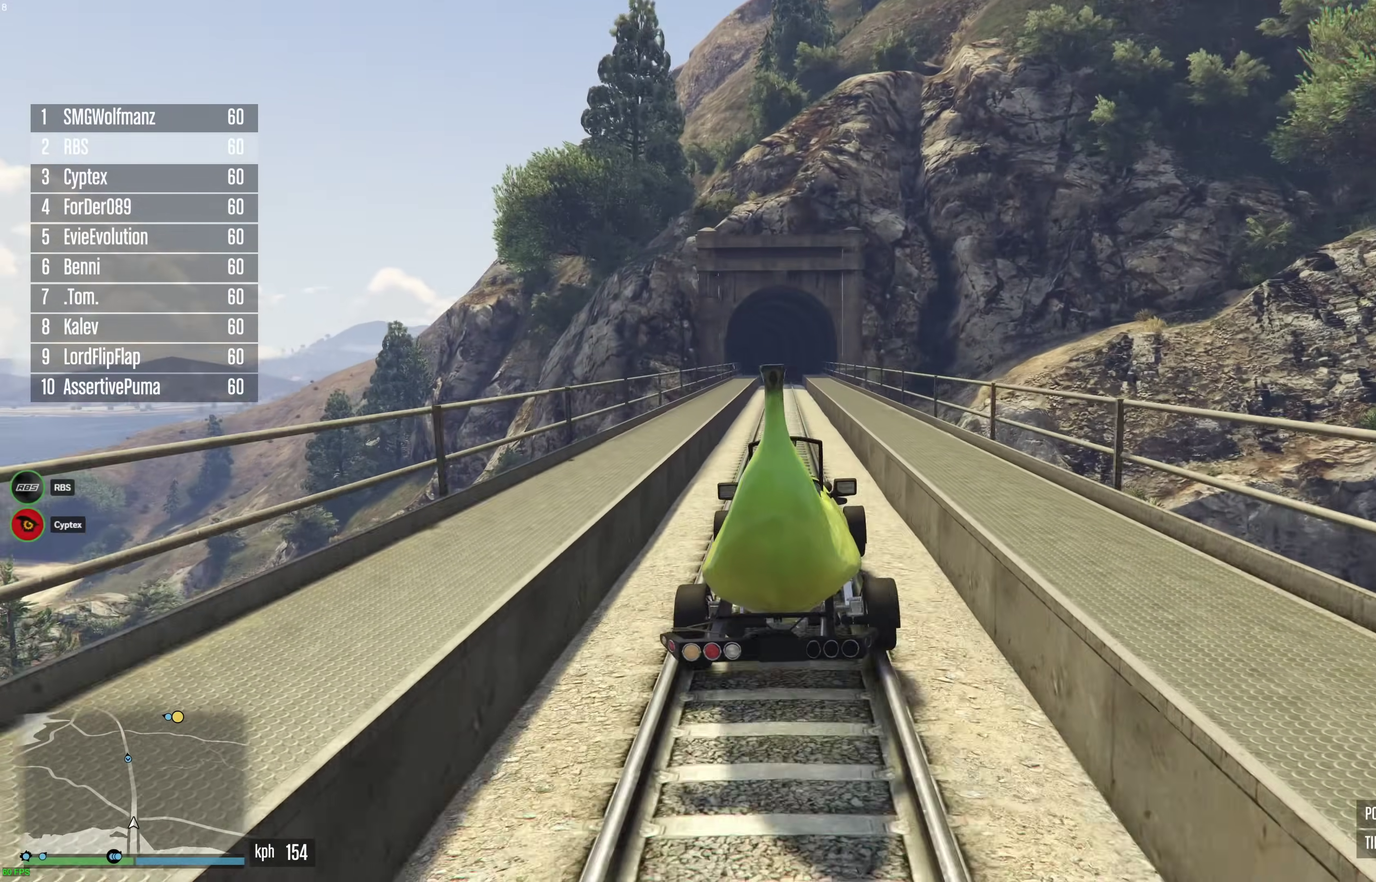
{"dt_ms": 400, "buttons": ["R2"], "left_stick": "center", "right_stick": "center", "events": [[67, "left_stick", "center"], [183, "left_stick", "right"], [267, "left_stick", "center"]]}
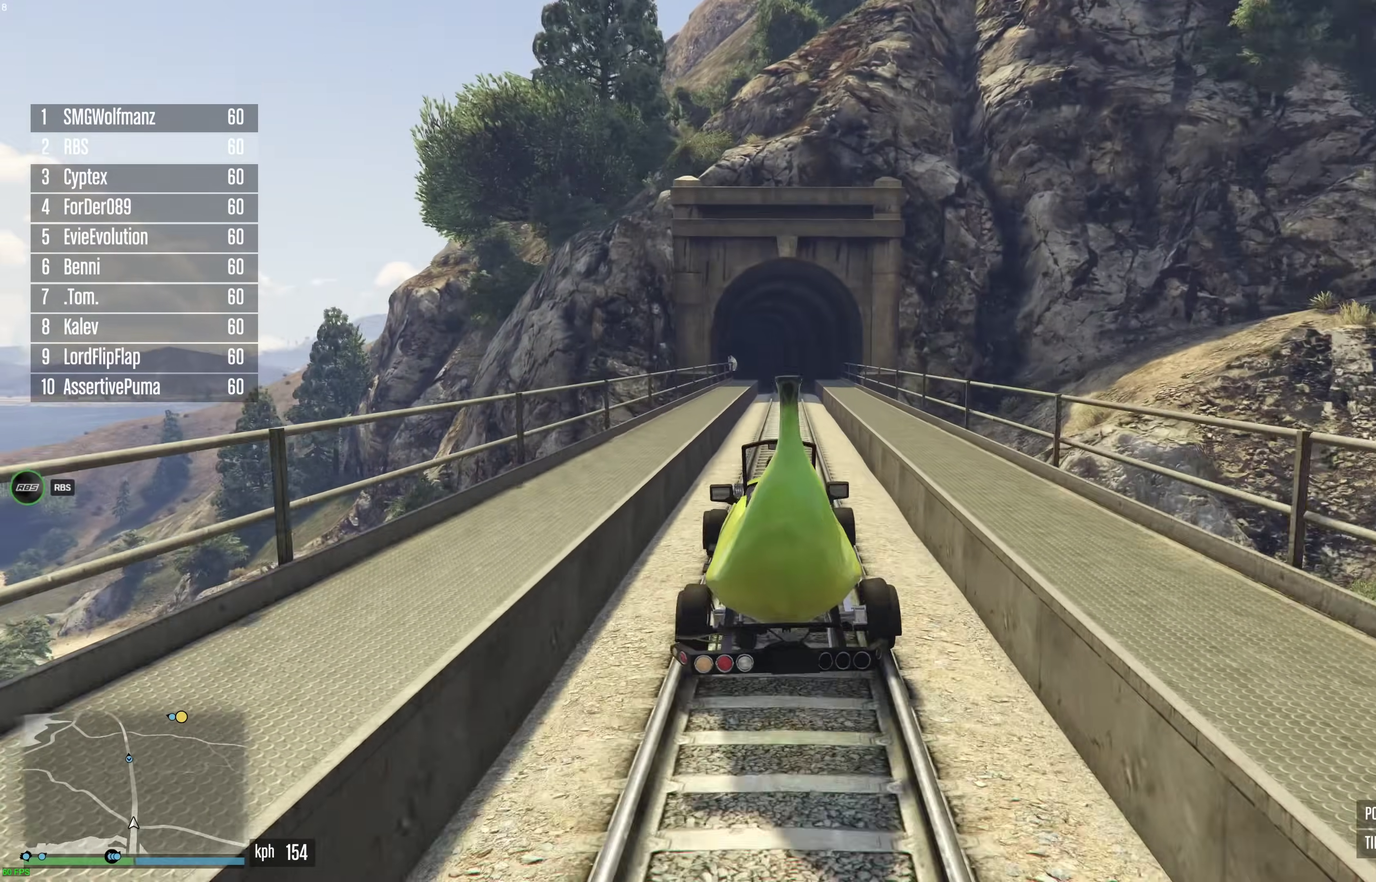
{"dt_ms": 500, "buttons": ["R2"], "left_stick": "center", "right_stick": "center", "events": [[117, "left_stick", "right"], [200, "left_stick", "center"], [383, "left_stick", "up-left"], [467, "left_stick", "center"]]}
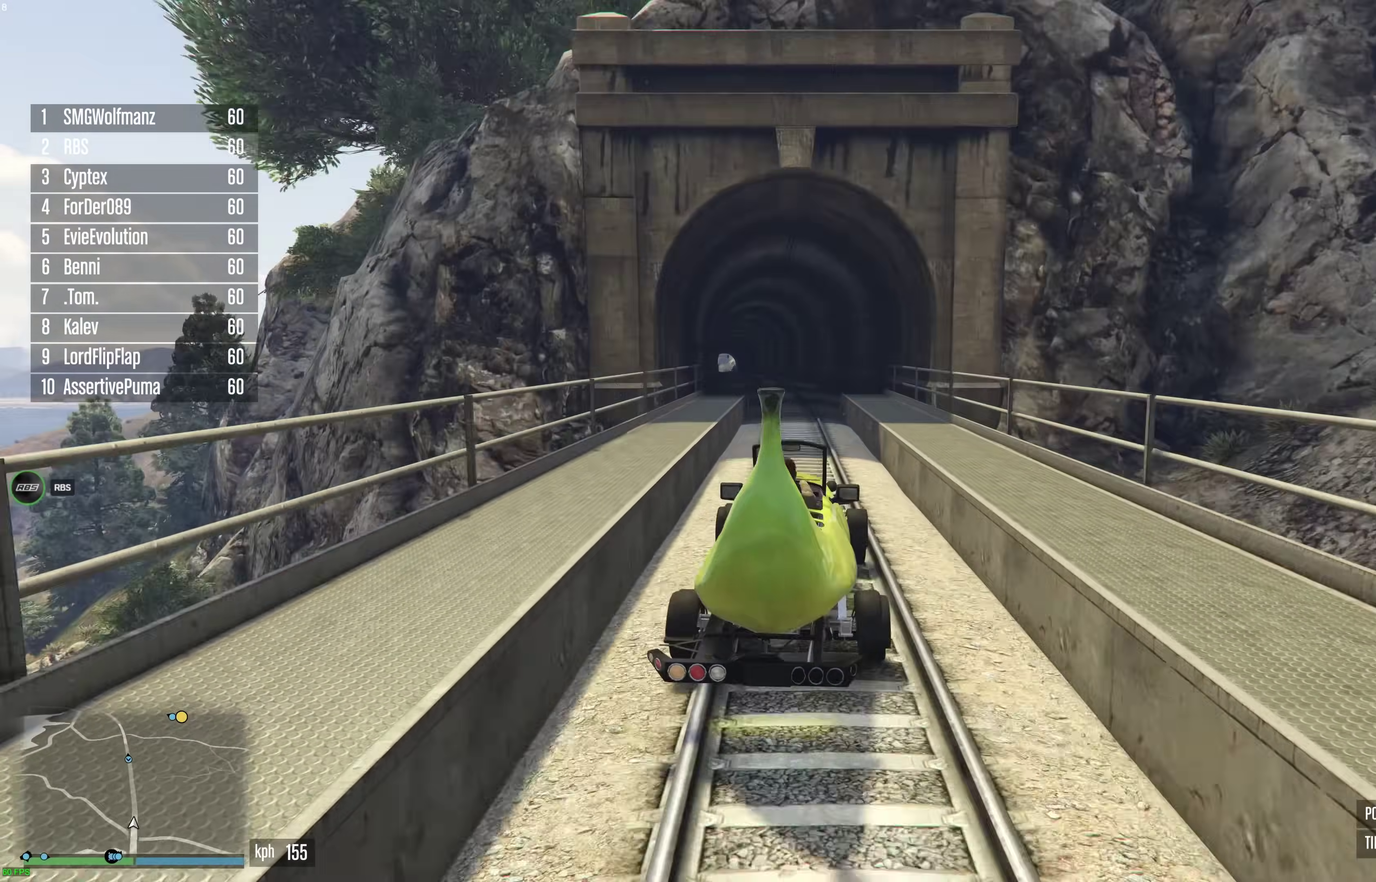
{"dt_ms": 500, "buttons": ["R2"], "left_stick": "center", "right_stick": "center", "events": [[300, "left_stick", "up-left"], [383, "left_stick", "center"]]}
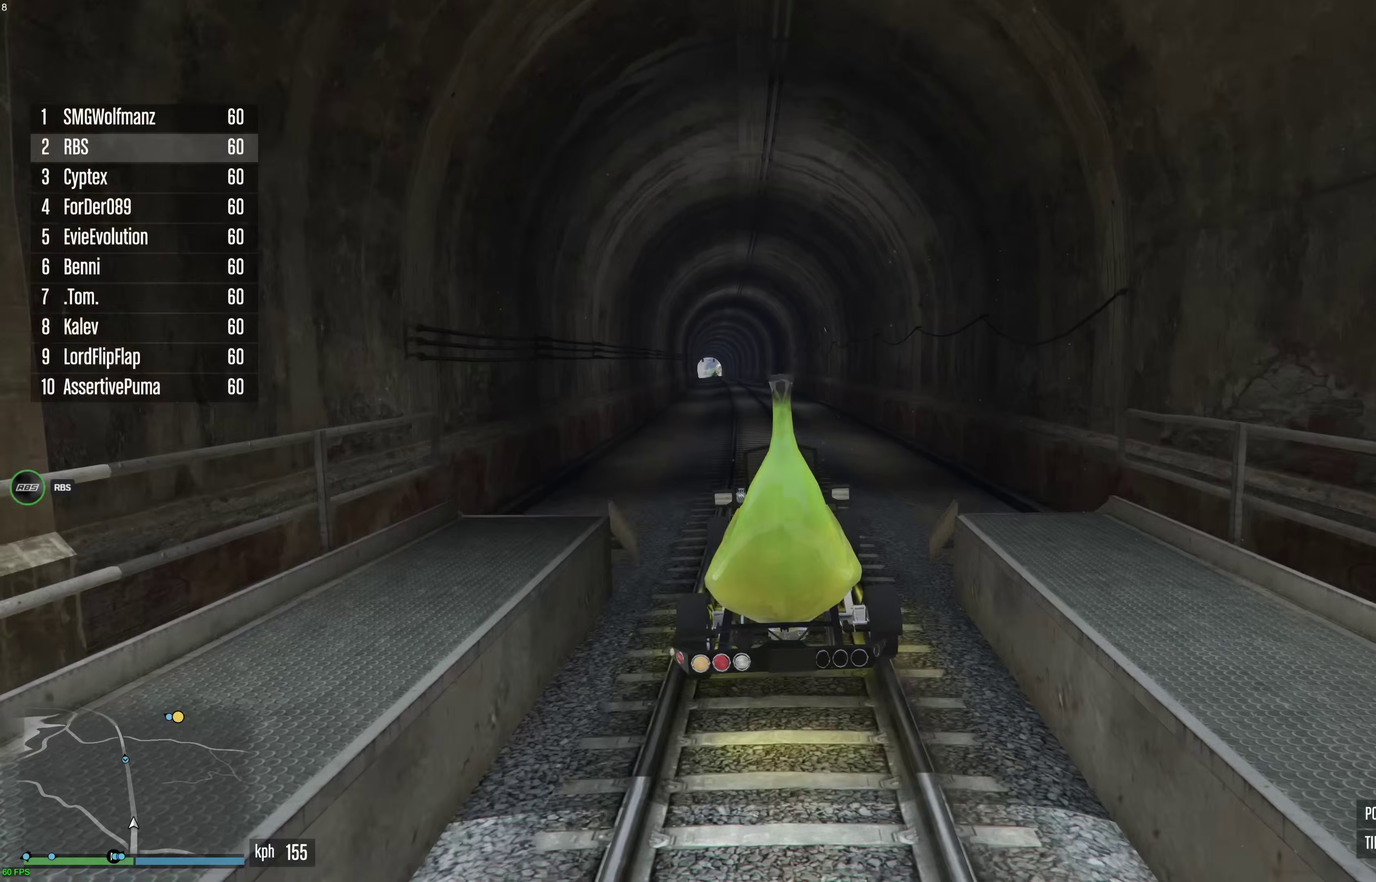
{"dt_ms": 500, "buttons": ["R2"], "left_stick": "center", "right_stick": "center", "events": []}
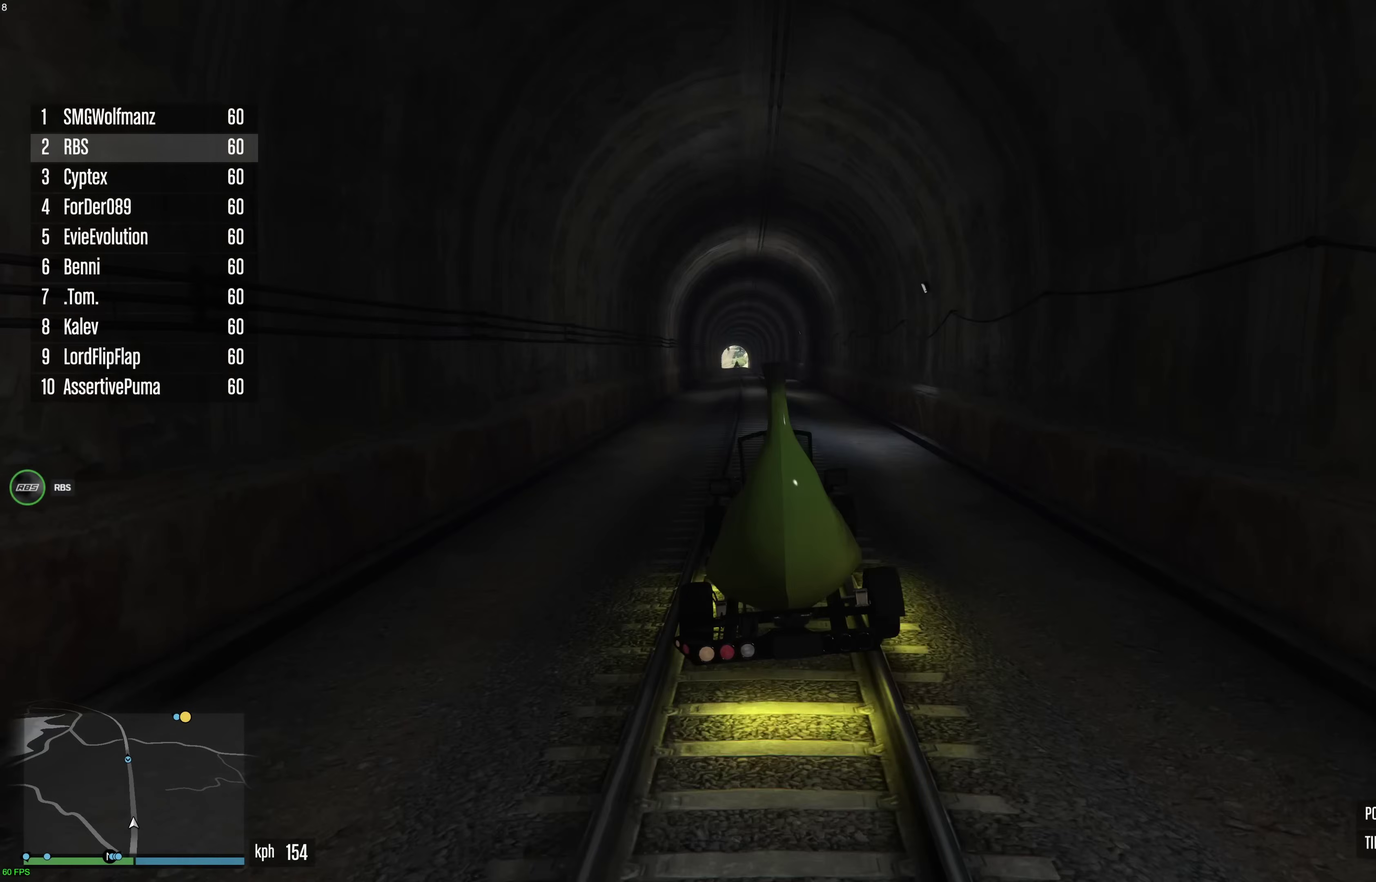
{"dt_ms": 400, "buttons": ["R2"], "left_stick": "center", "right_stick": "center", "events": [[250, "left_stick", "up-left"], [333, "left_stick", "center"]]}
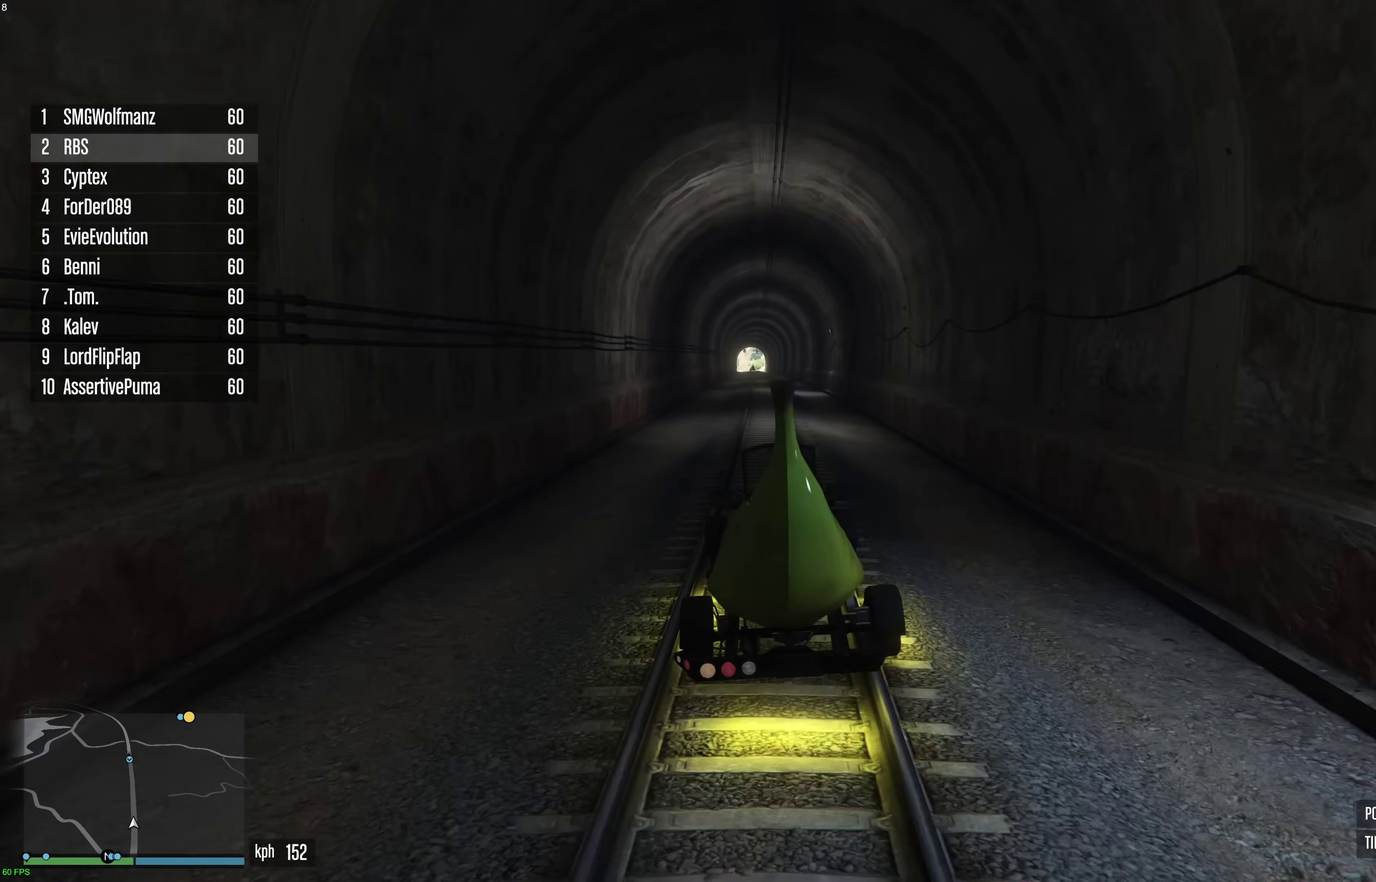
{"dt_ms": 600, "buttons": ["R2"], "left_stick": "center", "right_stick": "center", "events": [[50, "left_stick", "right"], [167, "left_stick", "center"], [283, "left_stick", "up-left"], [383, "left_stick", "center"]]}
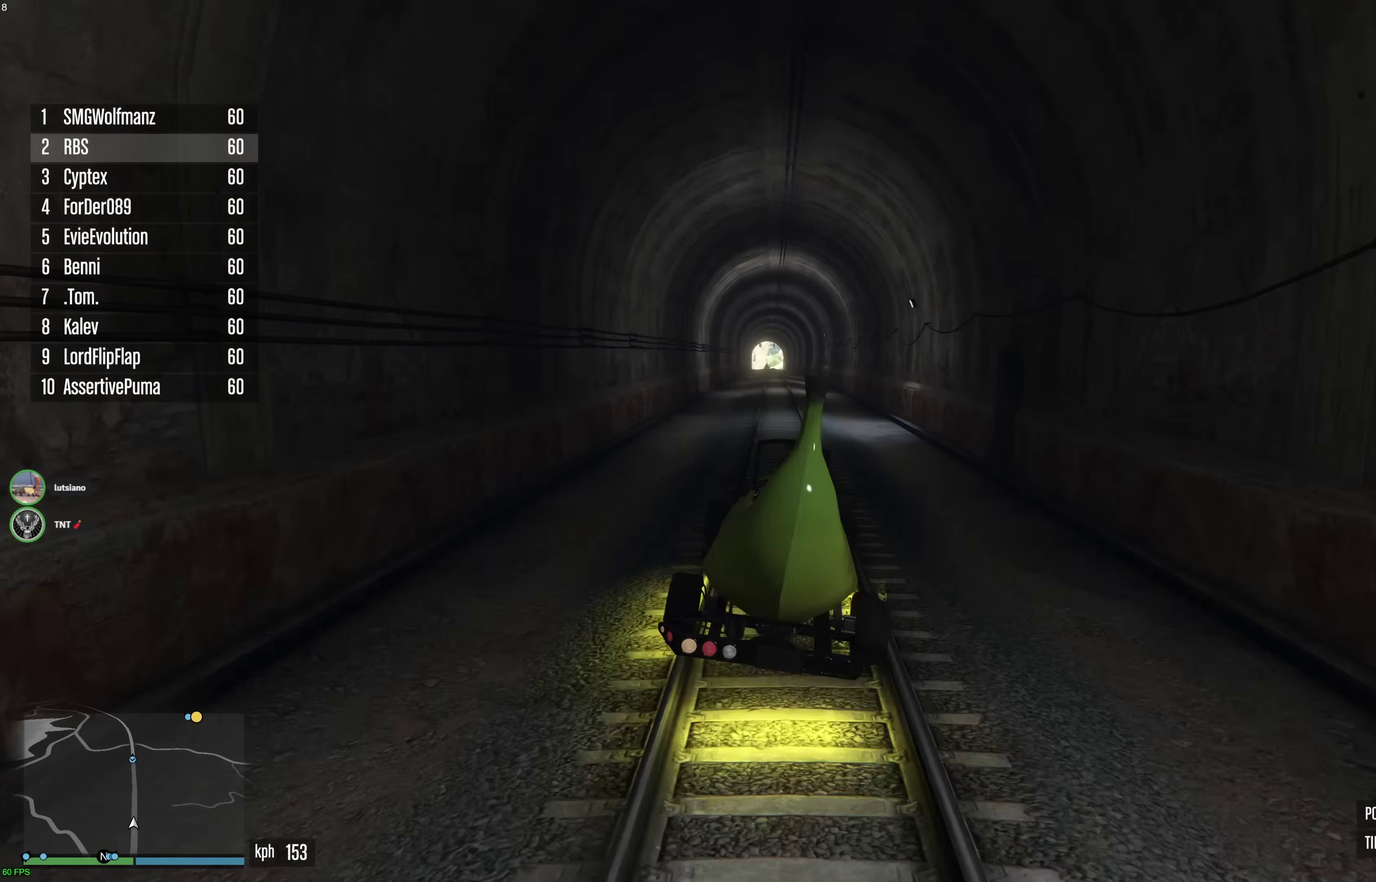
{"dt_ms": 600, "buttons": ["R2"], "left_stick": "center", "right_stick": "center", "events": [[83, "left_stick", "up-left"], [167, "left_stick", "center"], [467, "left_stick", "right"], [550, "left_stick", "center"]]}
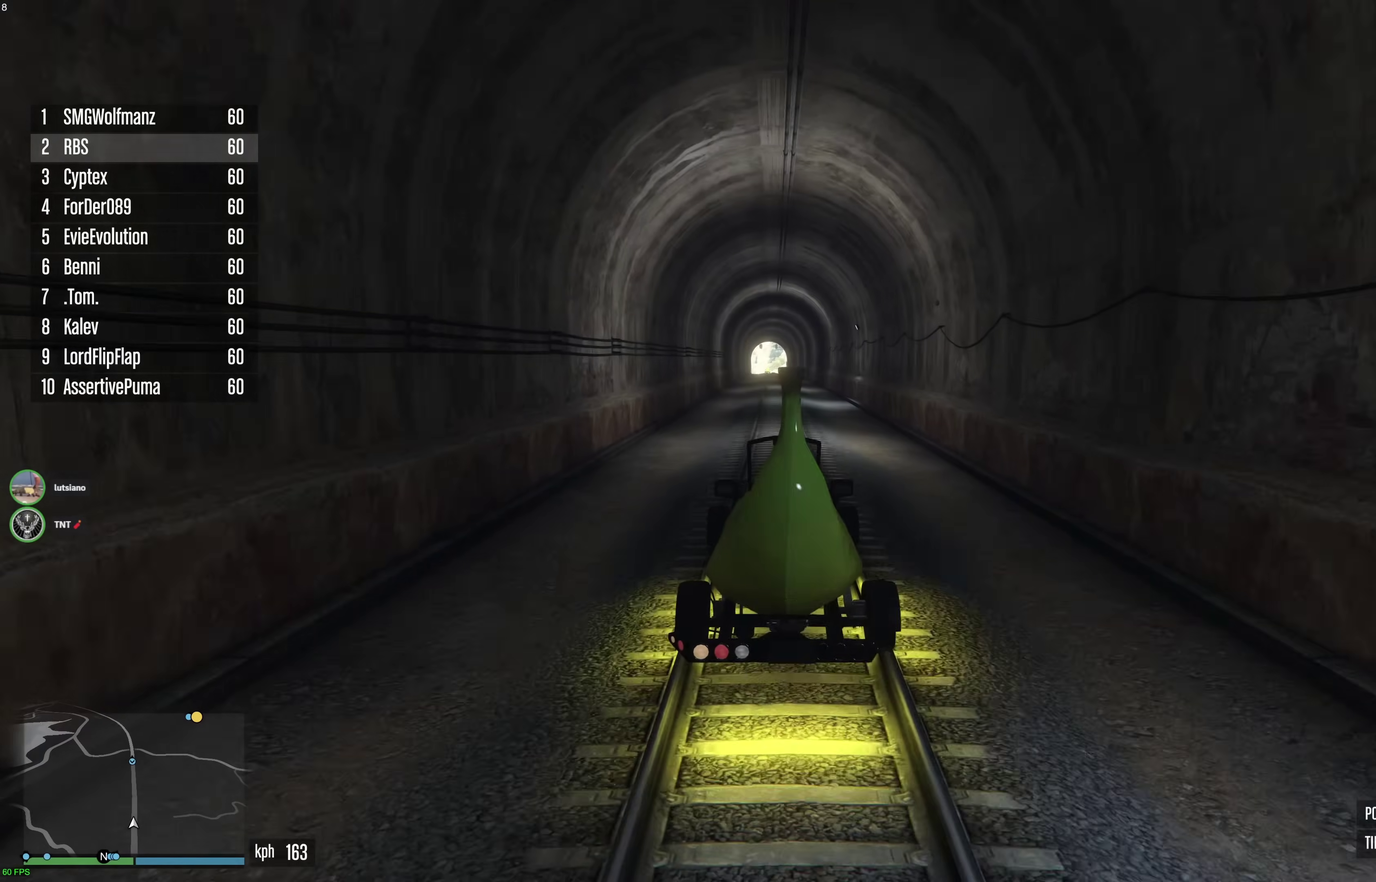
{"dt_ms": 400, "buttons": ["R2"], "left_stick": "center", "right_stick": "center", "events": [[50, "left_stick", "up-left"], [150, "left_stick", "center"]]}
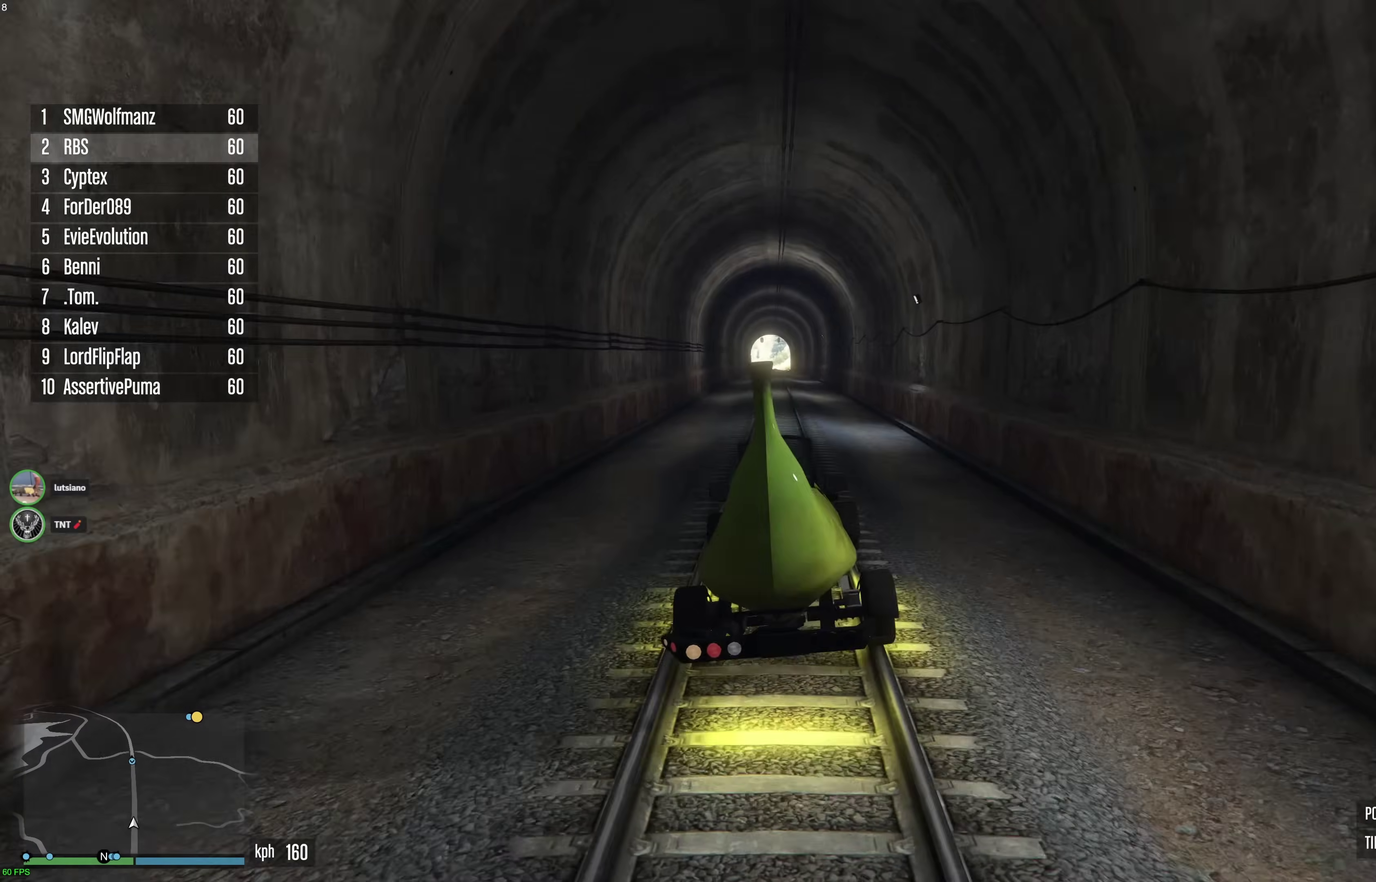
{"dt_ms": 500, "buttons": ["R2"], "left_stick": "center", "right_stick": "center", "events": []}
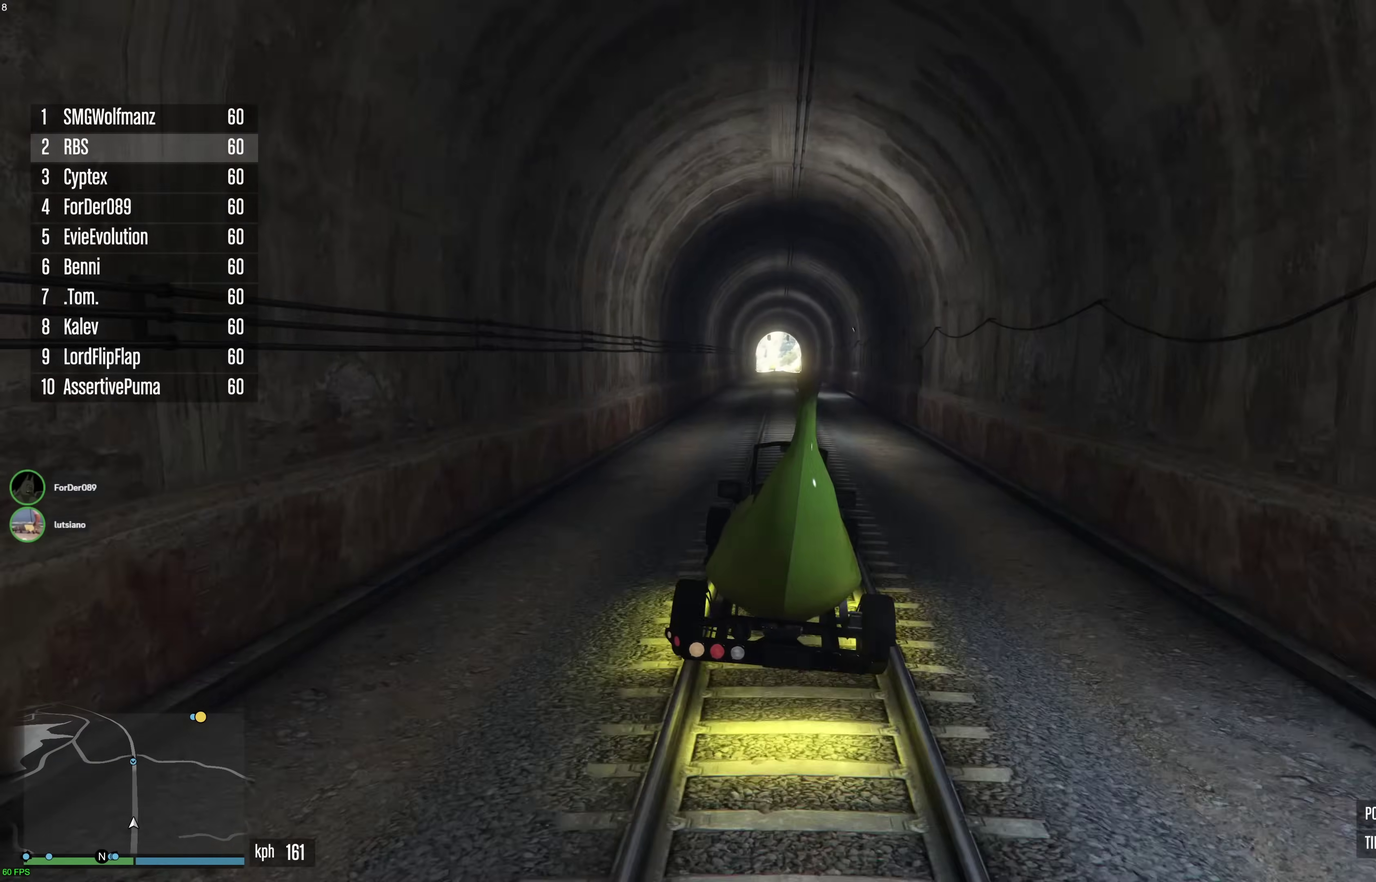
{"dt_ms": 500, "buttons": ["R2"], "left_stick": "center", "right_stick": "center", "events": [[150, "left_stick", "up-left"], [200, "left_stick", "center"]]}
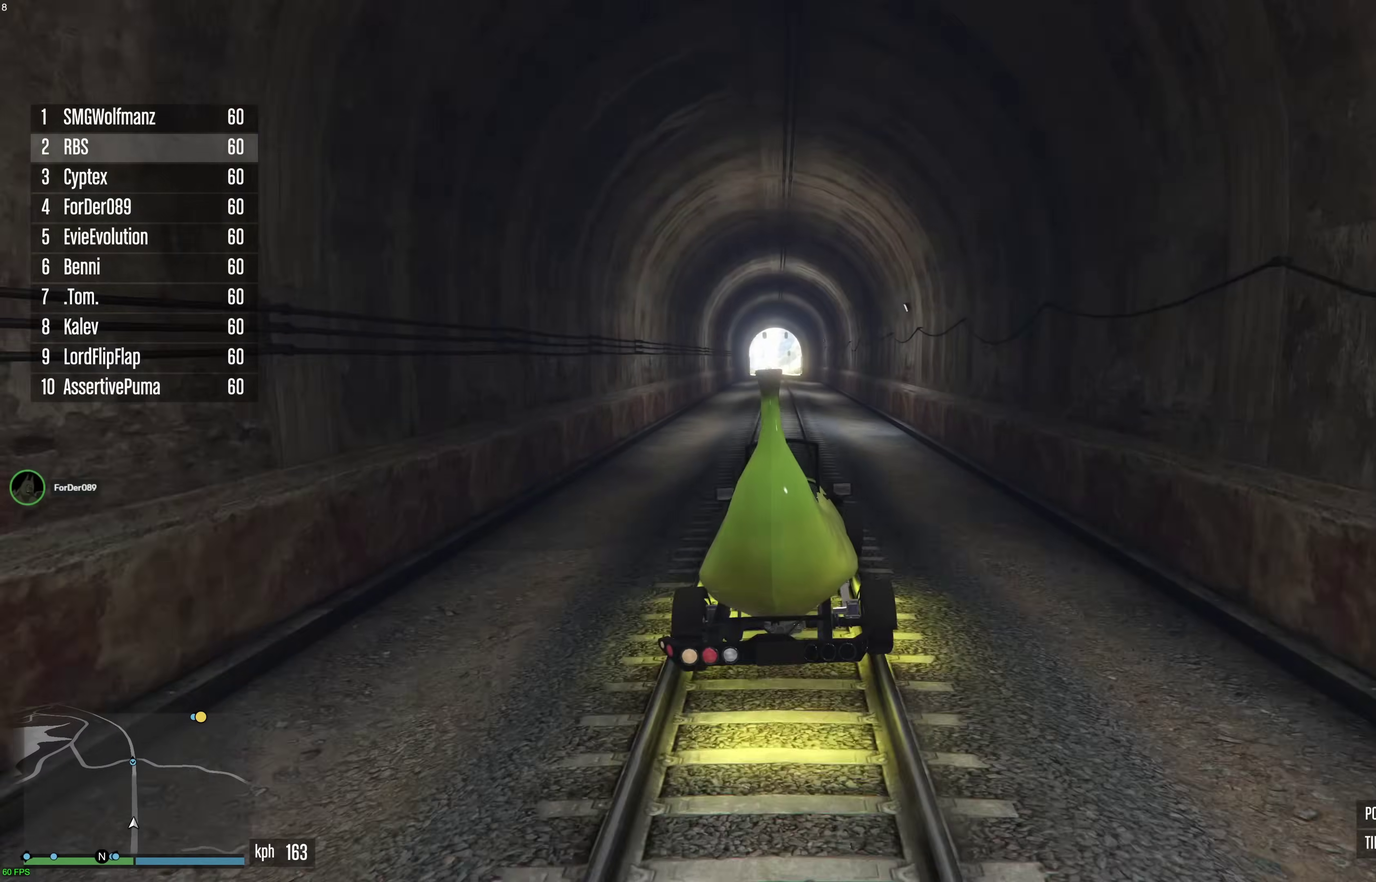
{"dt_ms": 500, "buttons": ["R2"], "left_stick": "right", "right_stick": "center", "events": [[500, "left_stick", "right"]]}
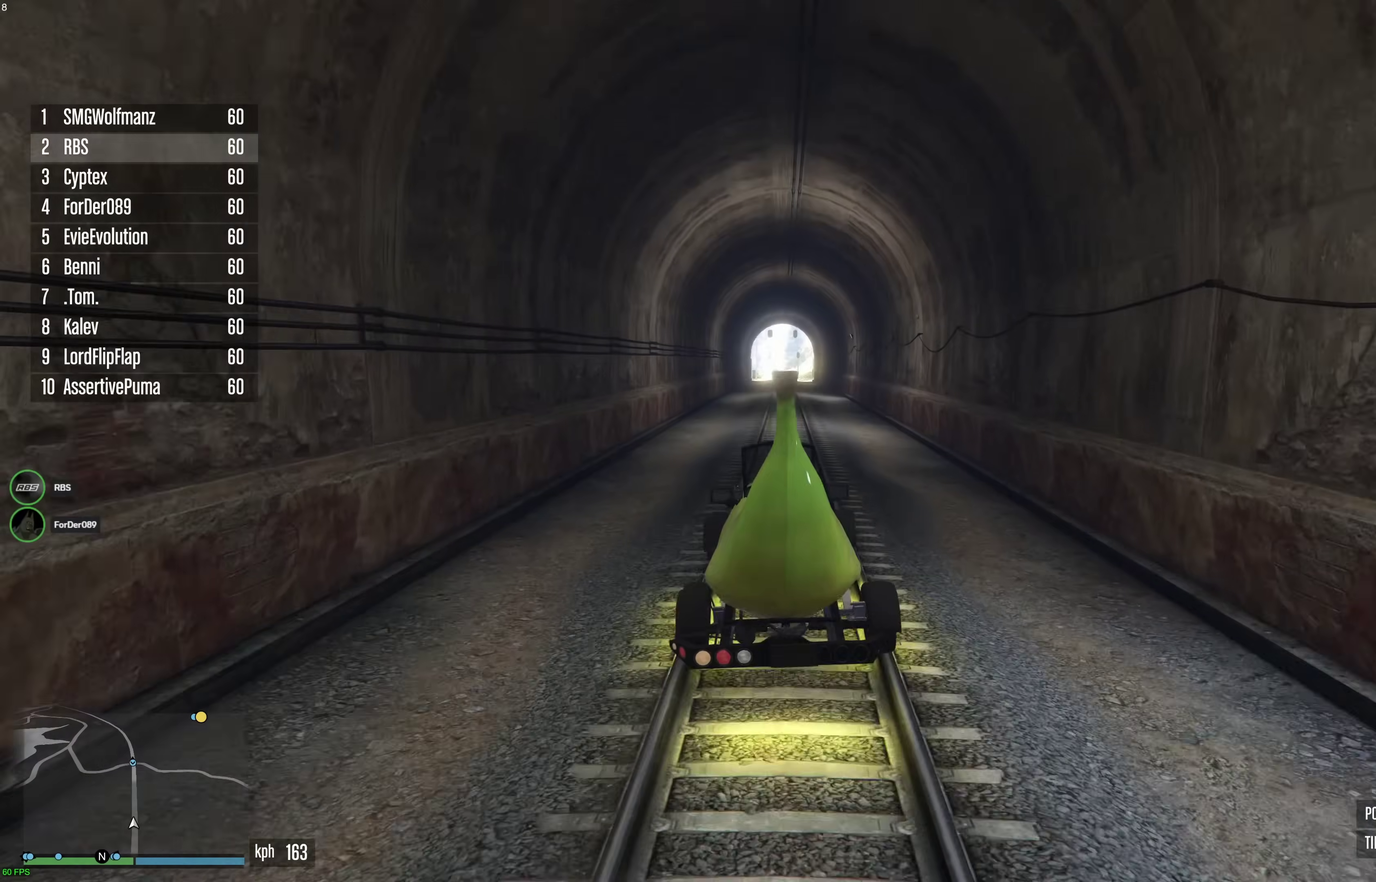
{"dt_ms": 500, "buttons": ["R2"], "left_stick": "center", "right_stick": "center", "events": [[50, "left_stick", "center"], [233, "left_stick", "right"], [283, "left_stick", "center"]]}
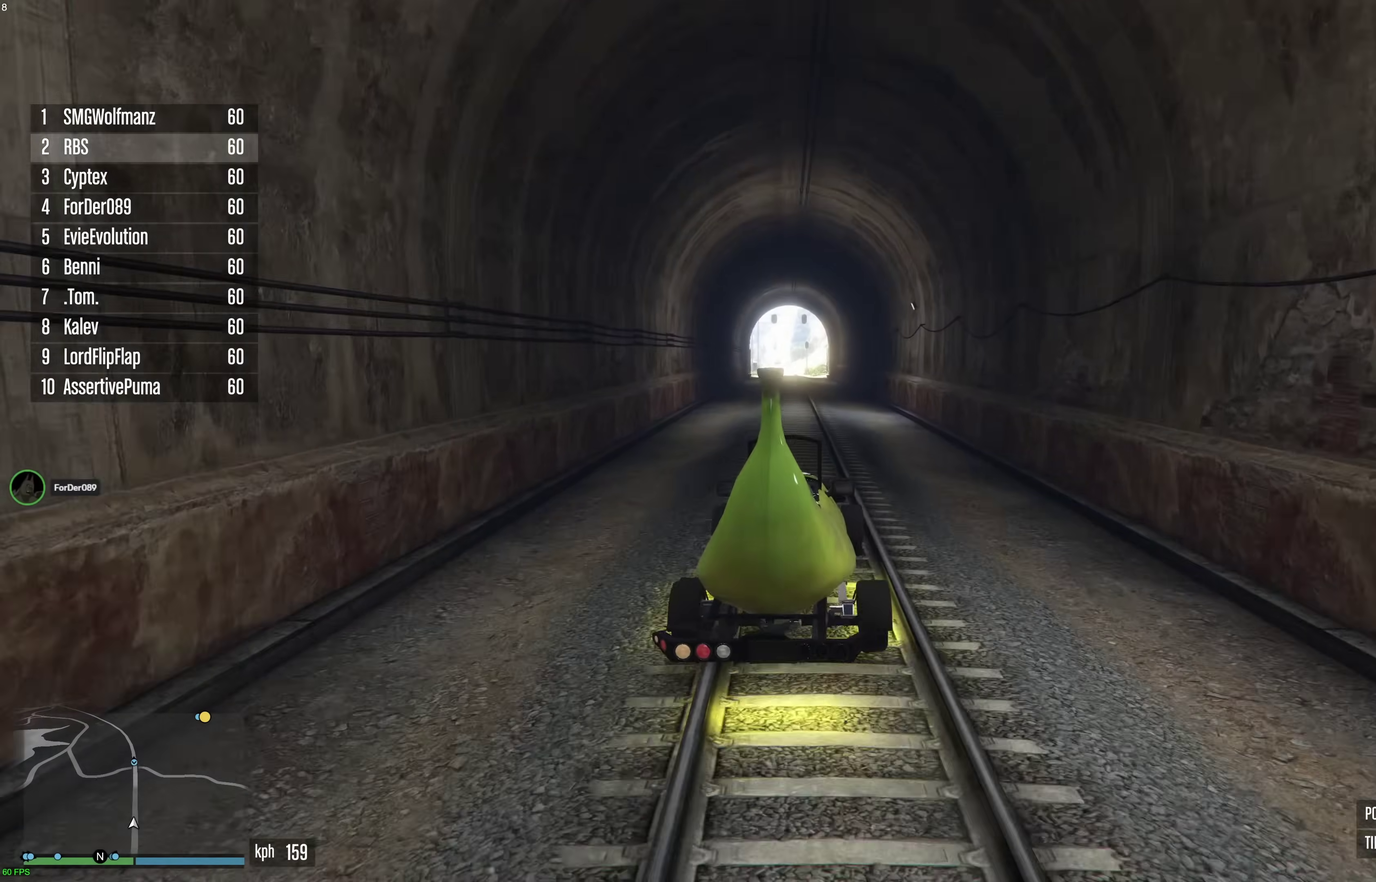
{"dt_ms": 500, "buttons": ["R2"], "left_stick": "up-left", "right_stick": "center", "events": [[150, "left_stick", "up-left"], [233, "left_stick", "center"], [483, "left_stick", "up-left"]]}
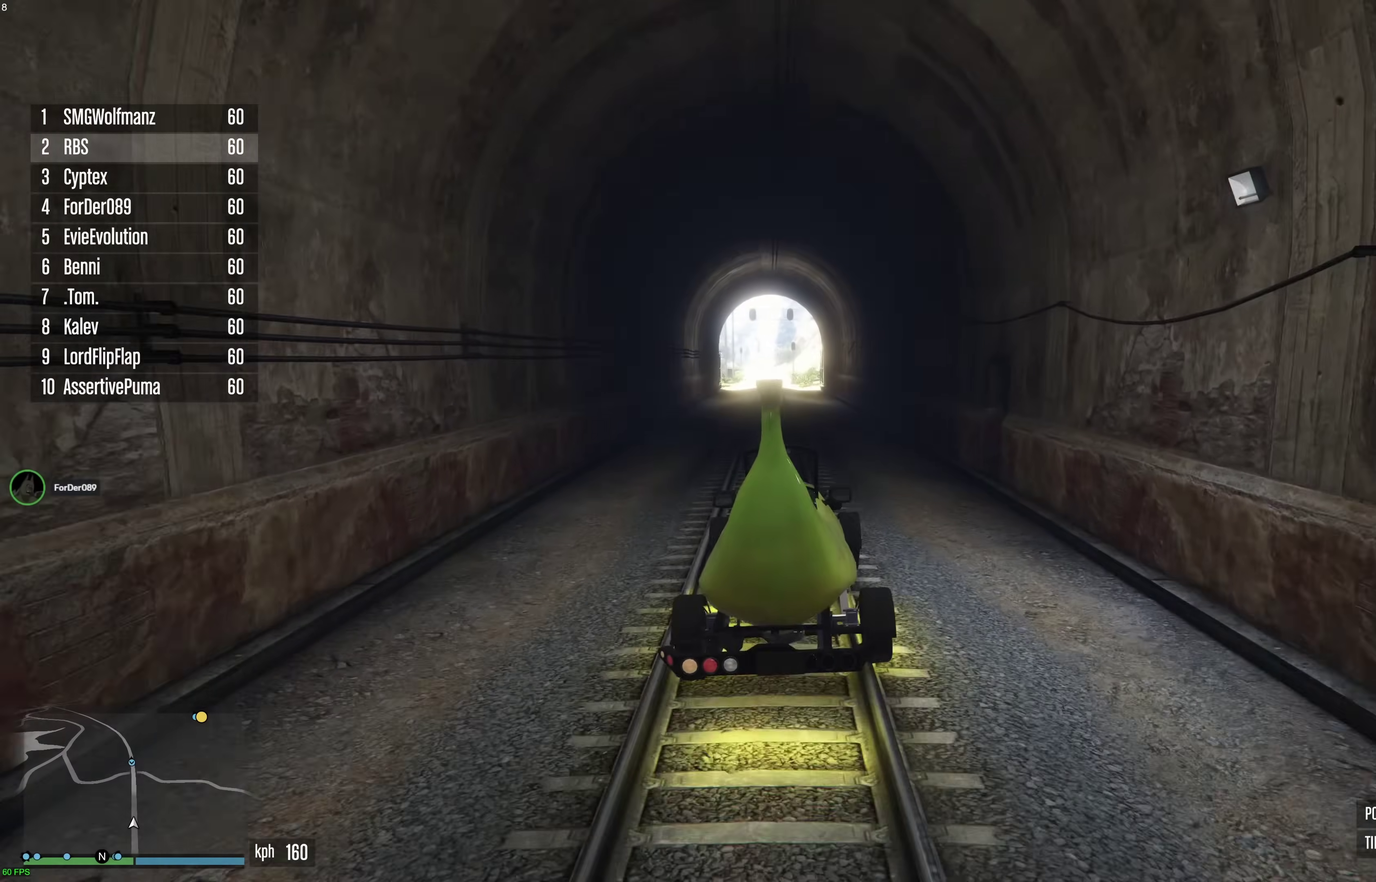
{"dt_ms": 500, "buttons": ["R2"], "left_stick": "left", "right_stick": "center"}
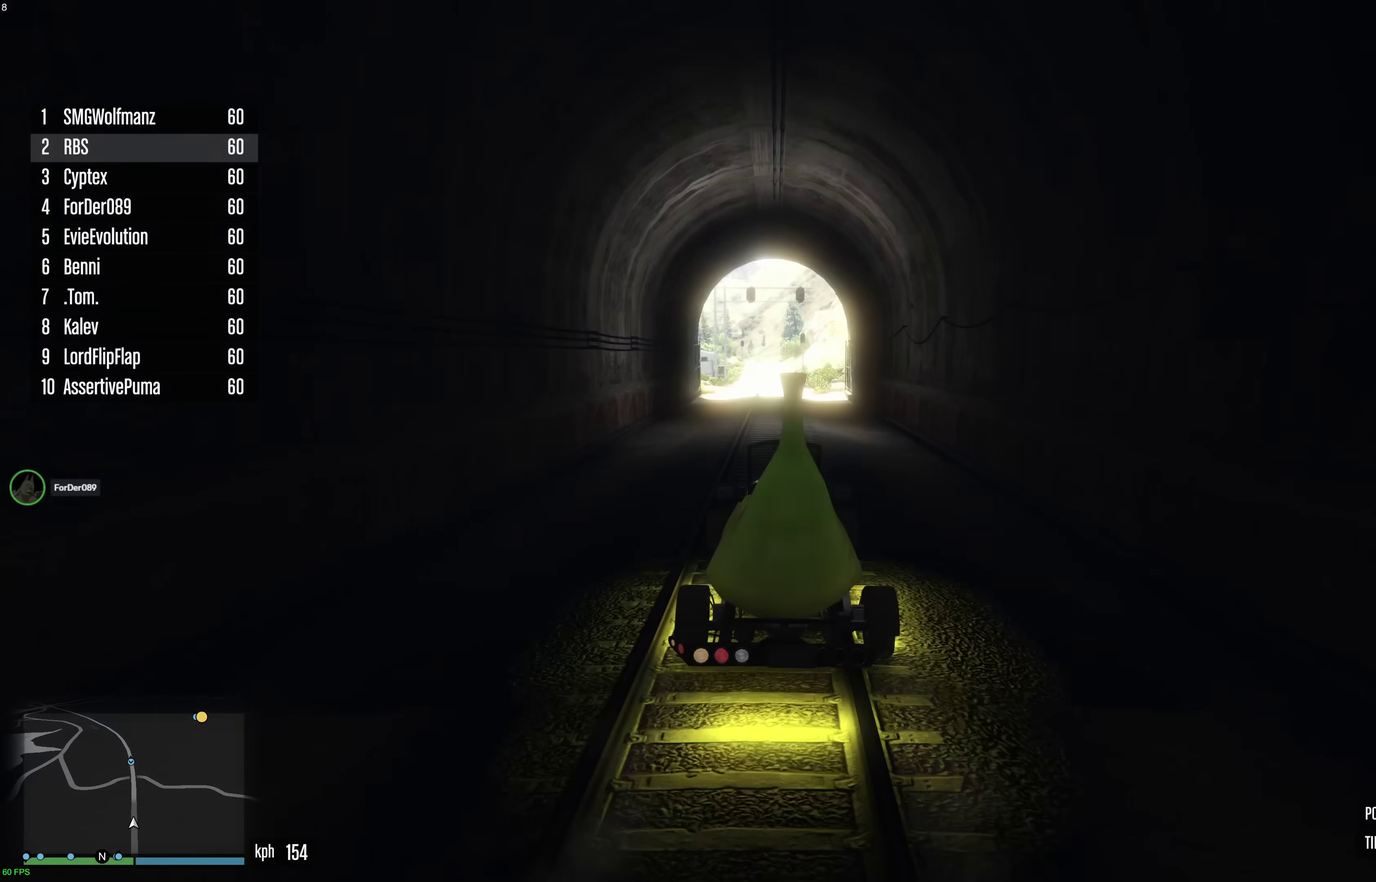
{"dt_ms": 500, "buttons": ["R2"], "left_stick": "center", "right_stick": "center"}
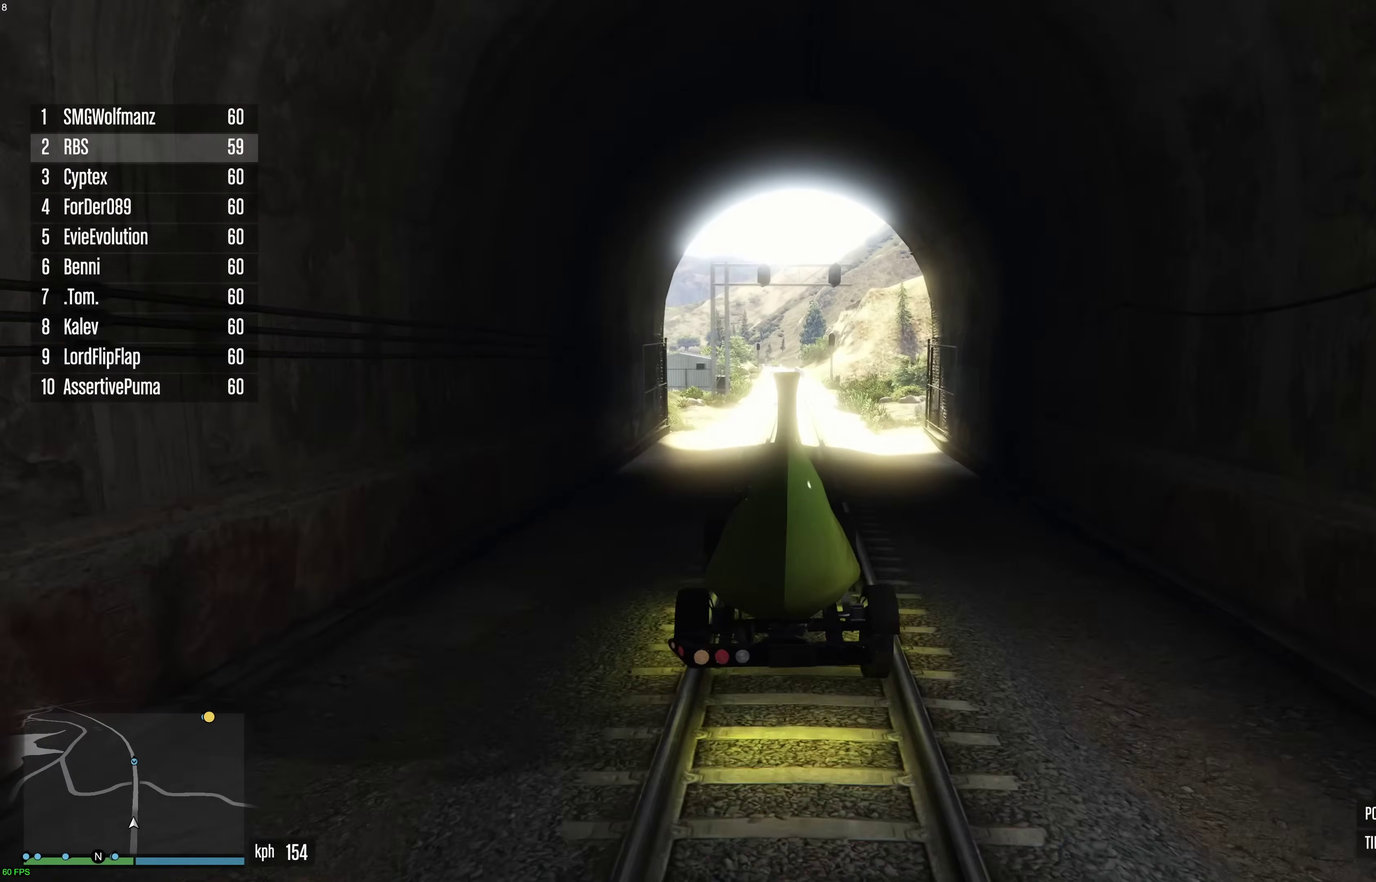
{"dt_ms": 500, "buttons": ["R2"], "left_stick": "center", "right_stick": "center", "events": [[283, "left_stick", "right"], [333, "left_stick", "center"]]}
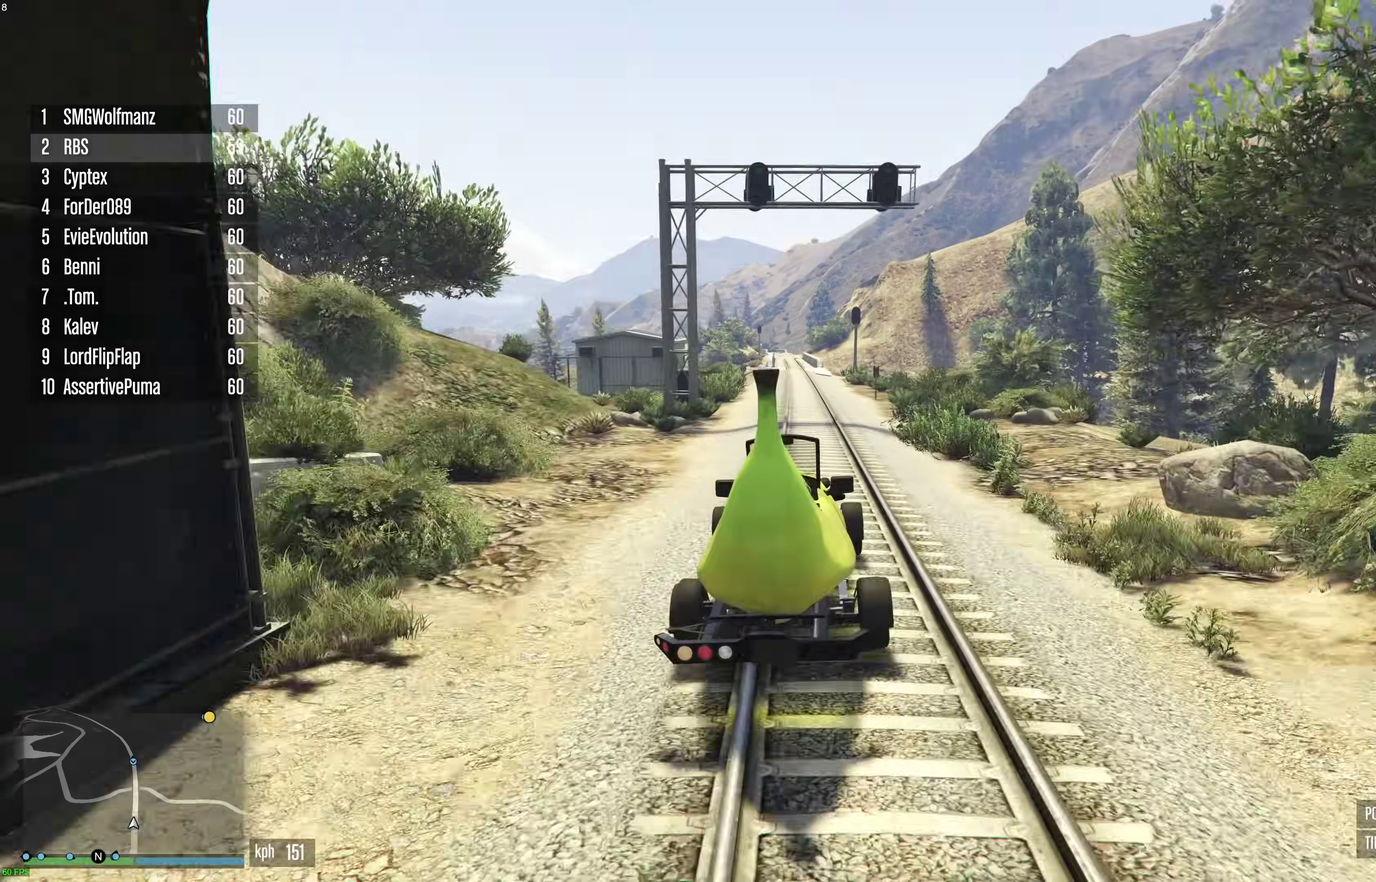
{"dt_ms": 500, "buttons": ["R2"], "left_stick": "center", "right_stick": "center", "events": [[267, "left_stick", "up-left"], [350, "left_stick", "center"]]}
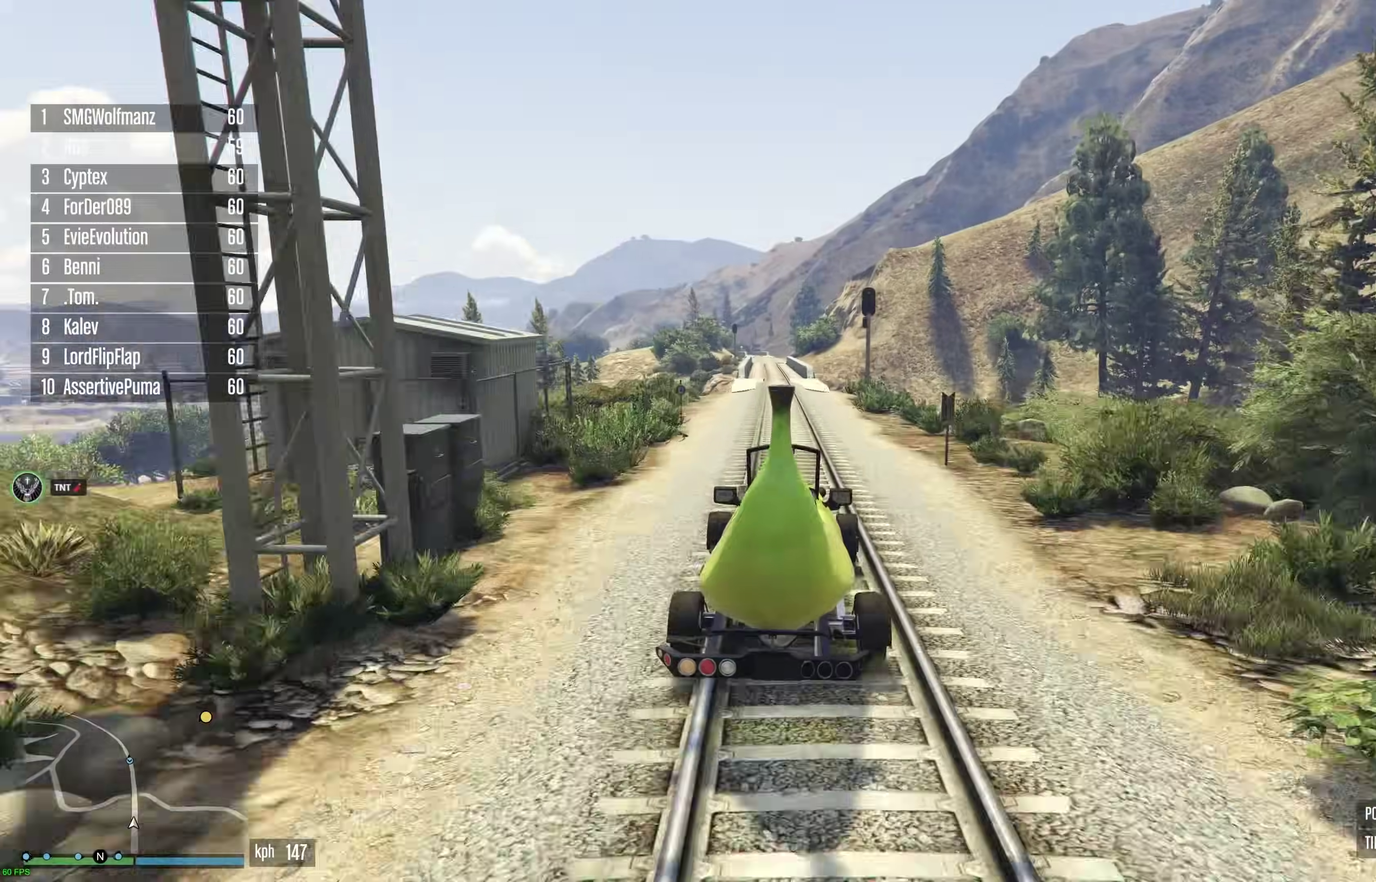
{"dt_ms": 400, "buttons": ["R2"], "left_stick": "center", "right_stick": "center", "events": [[67, "left_stick", "up-left"], [200, "left_stick", "center"], [317, "left_stick", "right"], [383, "left_stick", "center"]]}
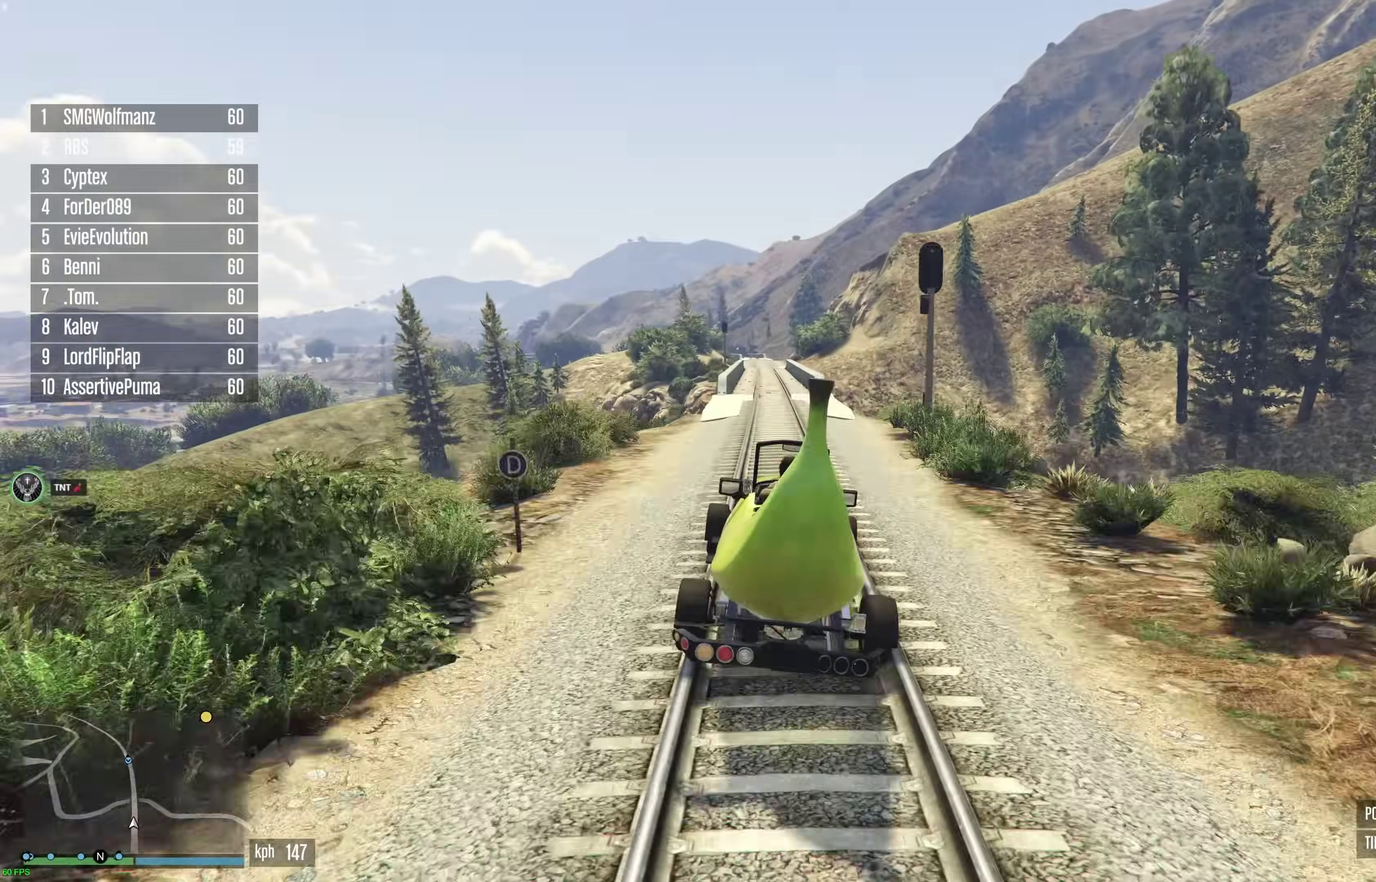
{"dt_ms": 600, "buttons": ["R2"], "left_stick": "center", "right_stick": "center", "events": [[200, "left_stick", "up-left"], [283, "left_stick", "center"]]}
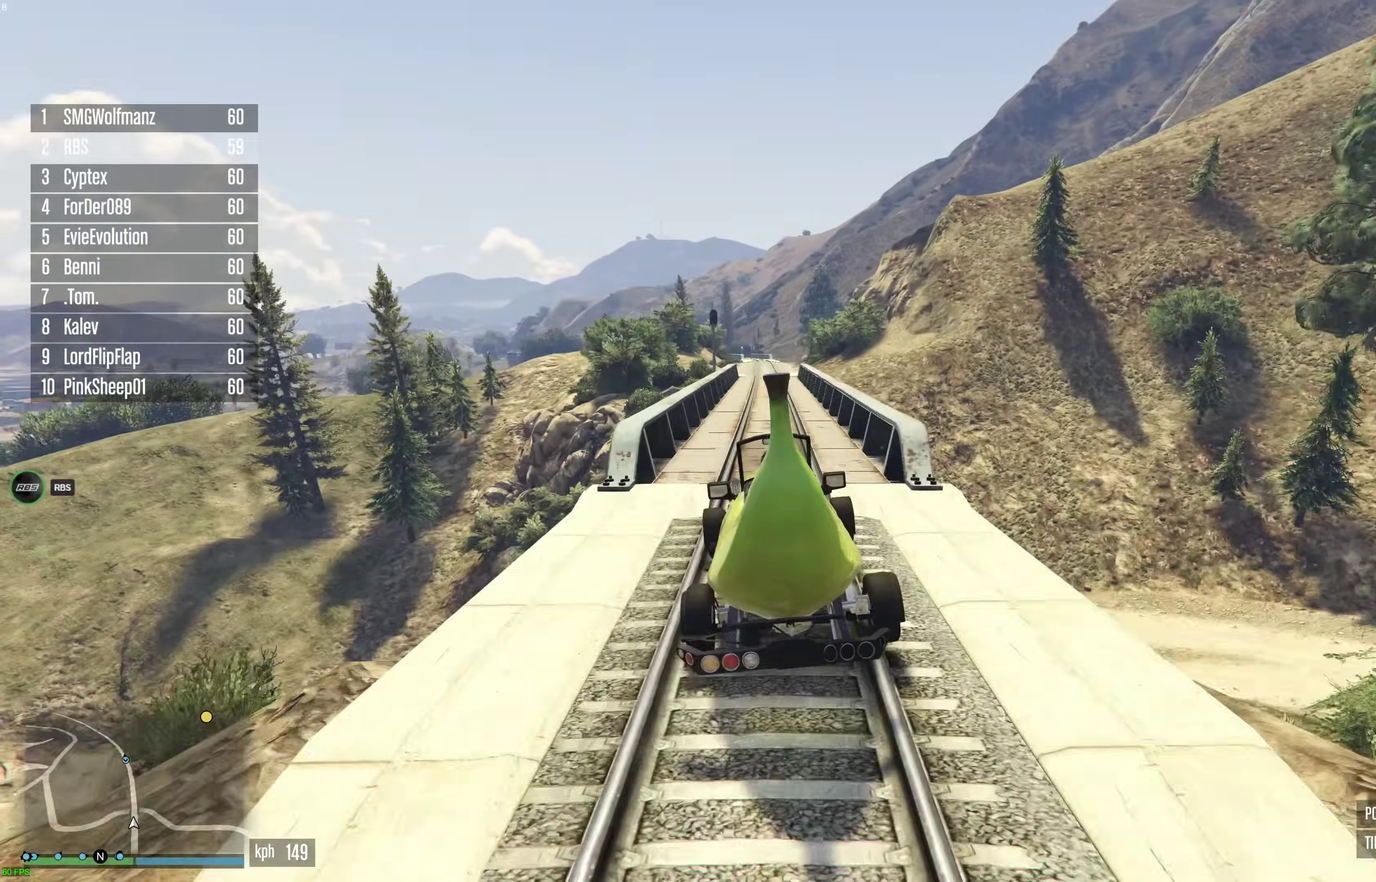
{"dt_ms": 300, "buttons": ["R2"], "left_stick": "center", "right_stick": "center", "events": [[17, "left_stick", "right"], [83, "left_stick", "center"]]}
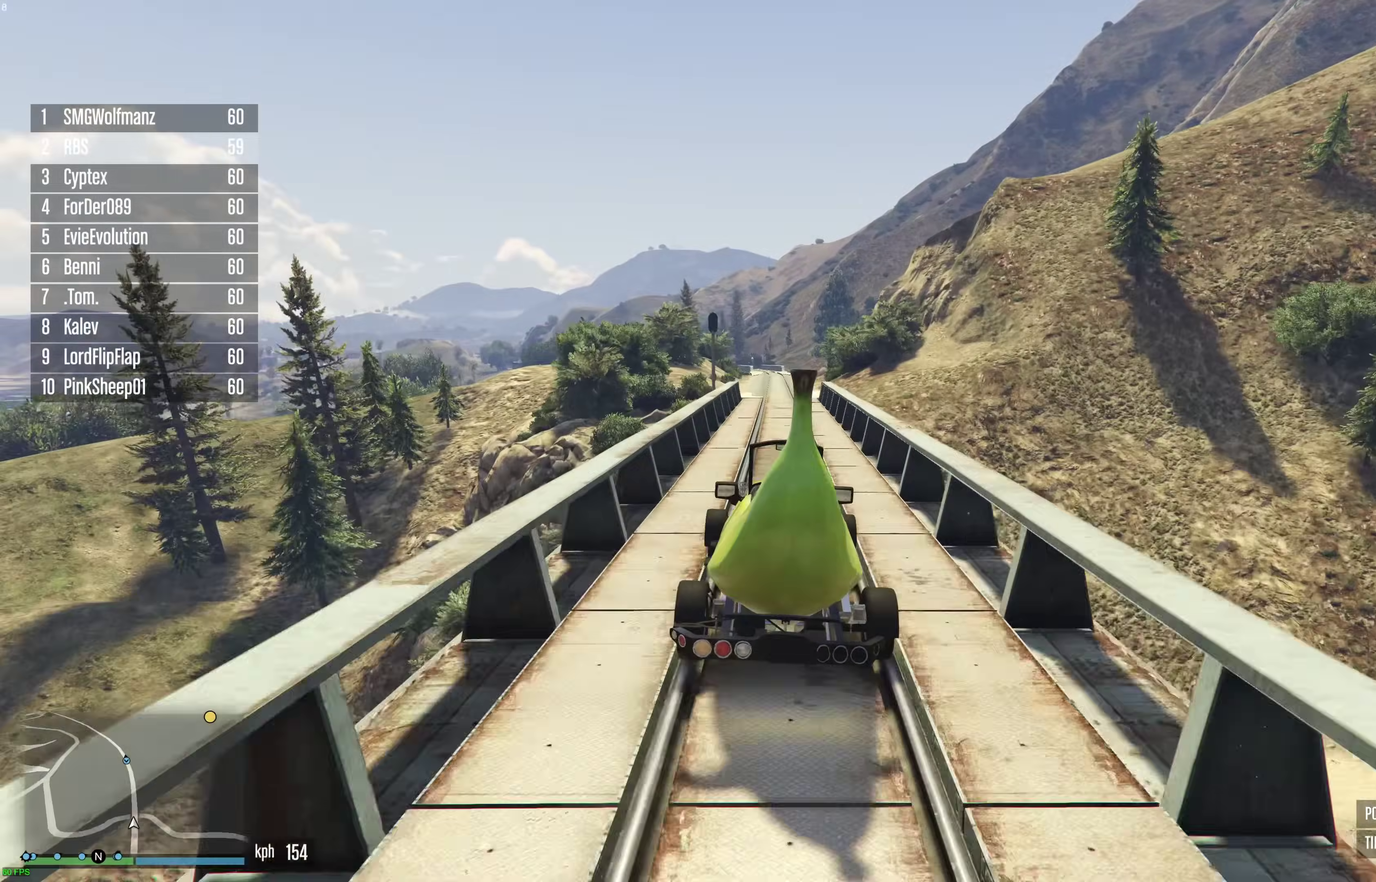
{"dt_ms": 900, "buttons": ["R2"], "left_stick": "right", "right_stick": "center", "events": [[350, "left_stick", "up-left"], [400, "left_stick", "center"], [850, "left_stick", "right"]]}